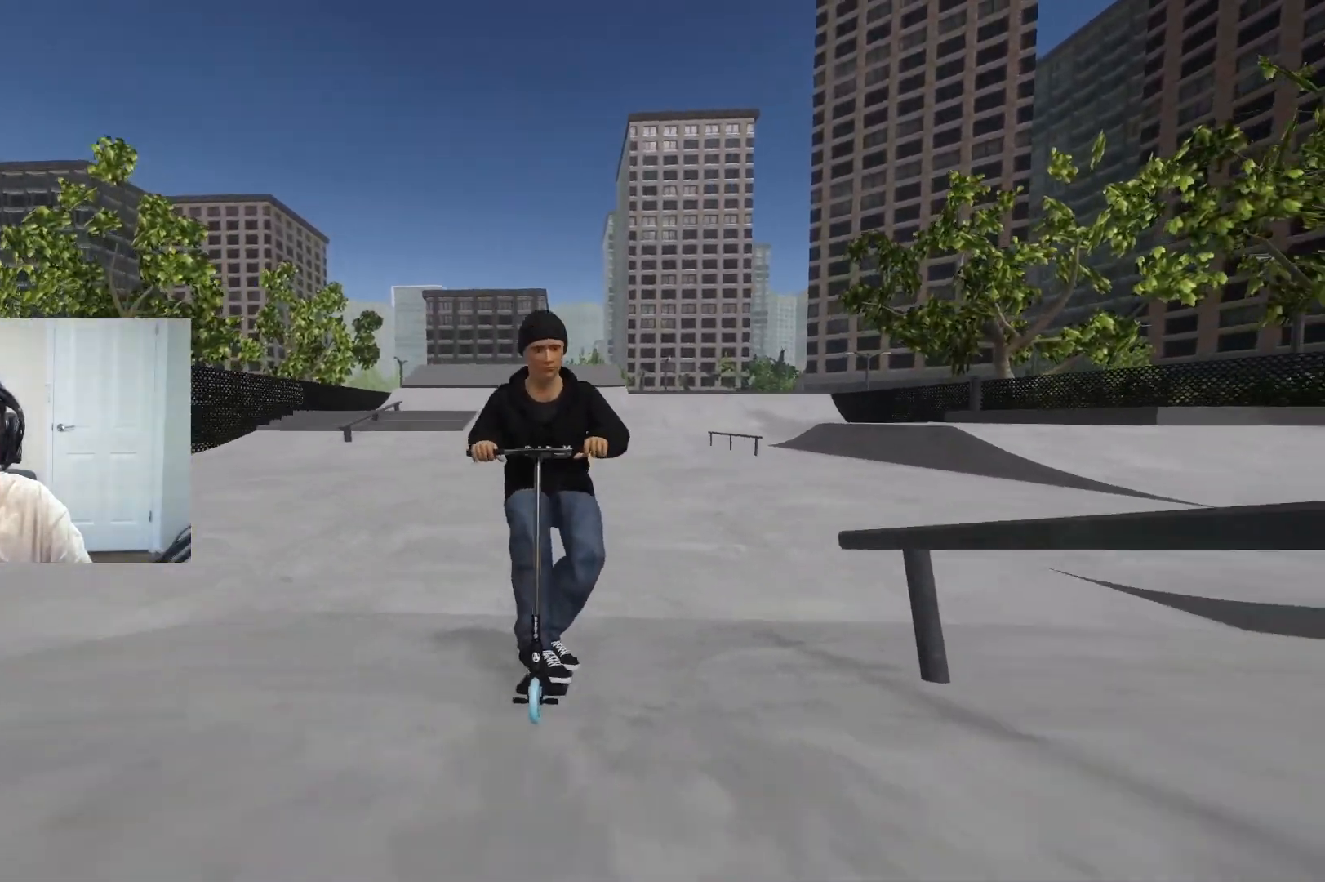
Gameplay with a controller (PlayStation layout); each line is a JSON object with the inputs held at the frame after it. "events" lists button and stick changes between this image and that frame as [ms after this image, input, new state], when the widget could be followed in between.
{"buttons": [], "left_stick": "left", "right_stick": "up-right", "events": [[17, "left_stick", "center"], [217, "right_stick", "down"], [300, "left_stick", "left"], [450, "right_stick", "up-right"]]}
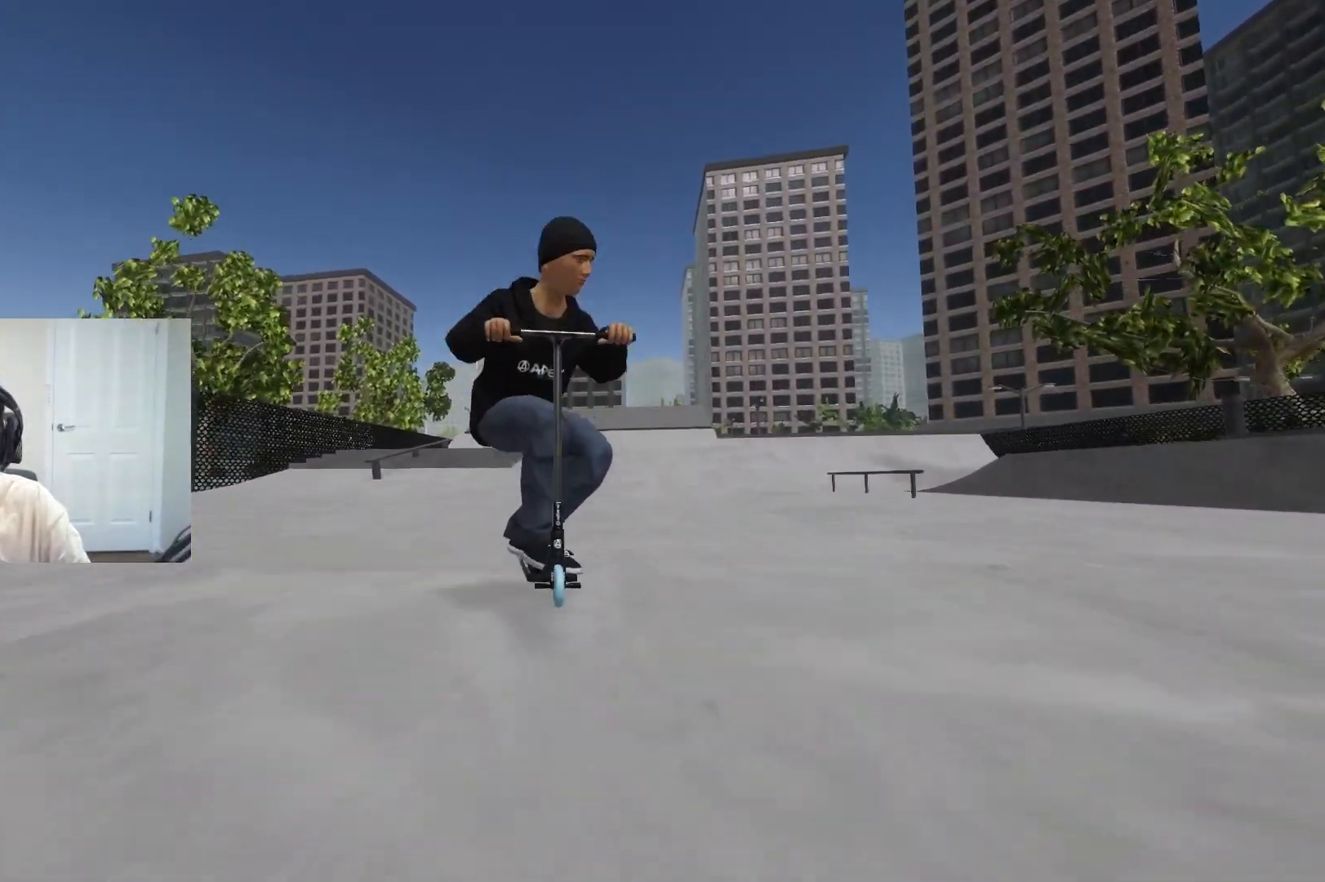
{"buttons": [], "left_stick": "left", "right_stick": "center", "events": [[17, "left_stick", "up-left"], [33, "right_stick", "center"], [117, "R1", "down"], [117, "right_stick", "right"], [250, "left_stick", "center"], [267, "R1", "up"], [267, "right_stick", "center"], [450, "left_stick", "left"]]}
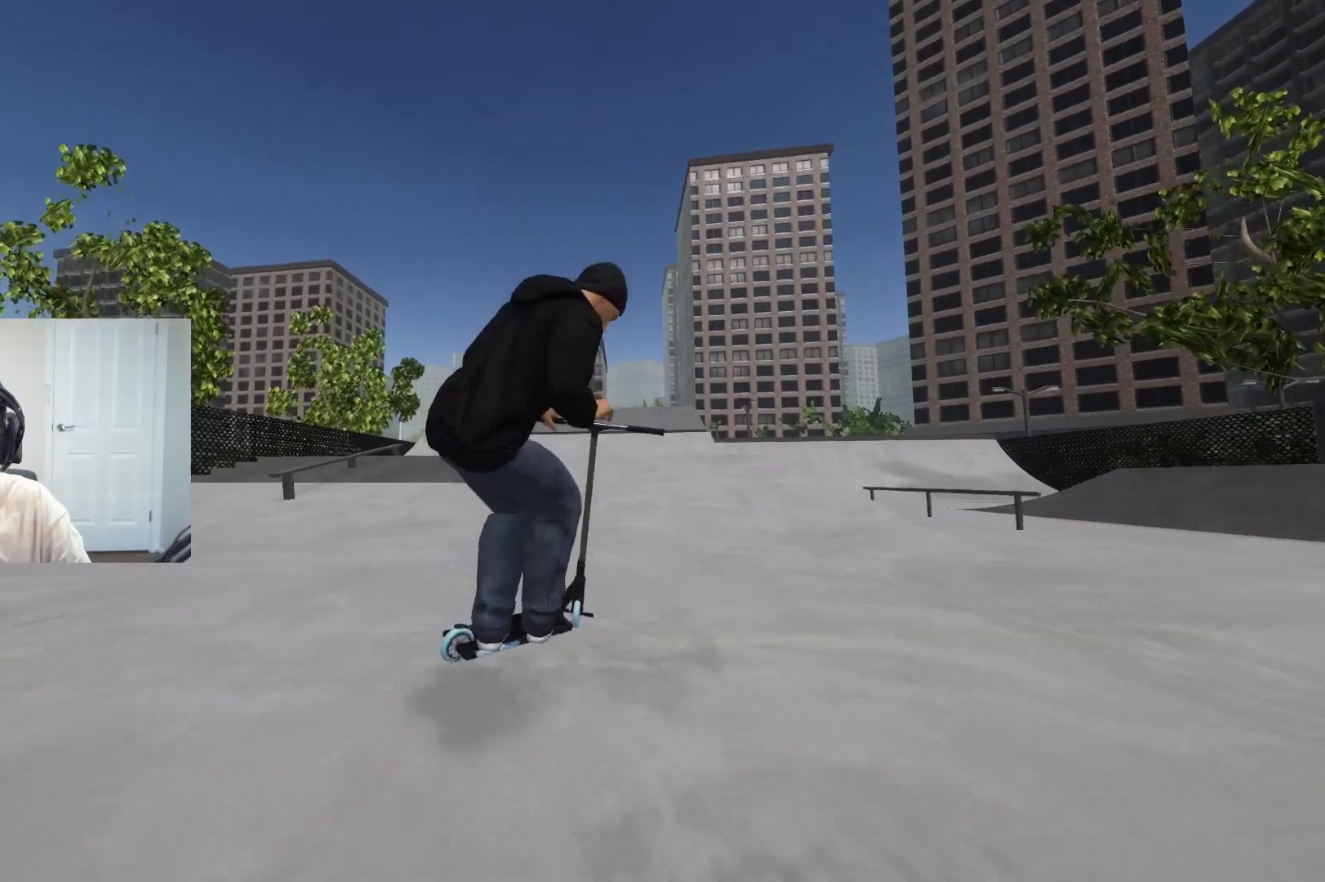
{"buttons": ["CROSS"], "left_stick": "center", "right_stick": "center", "events": [[117, "left_stick", "center"], [183, "CROSS", "down"]]}
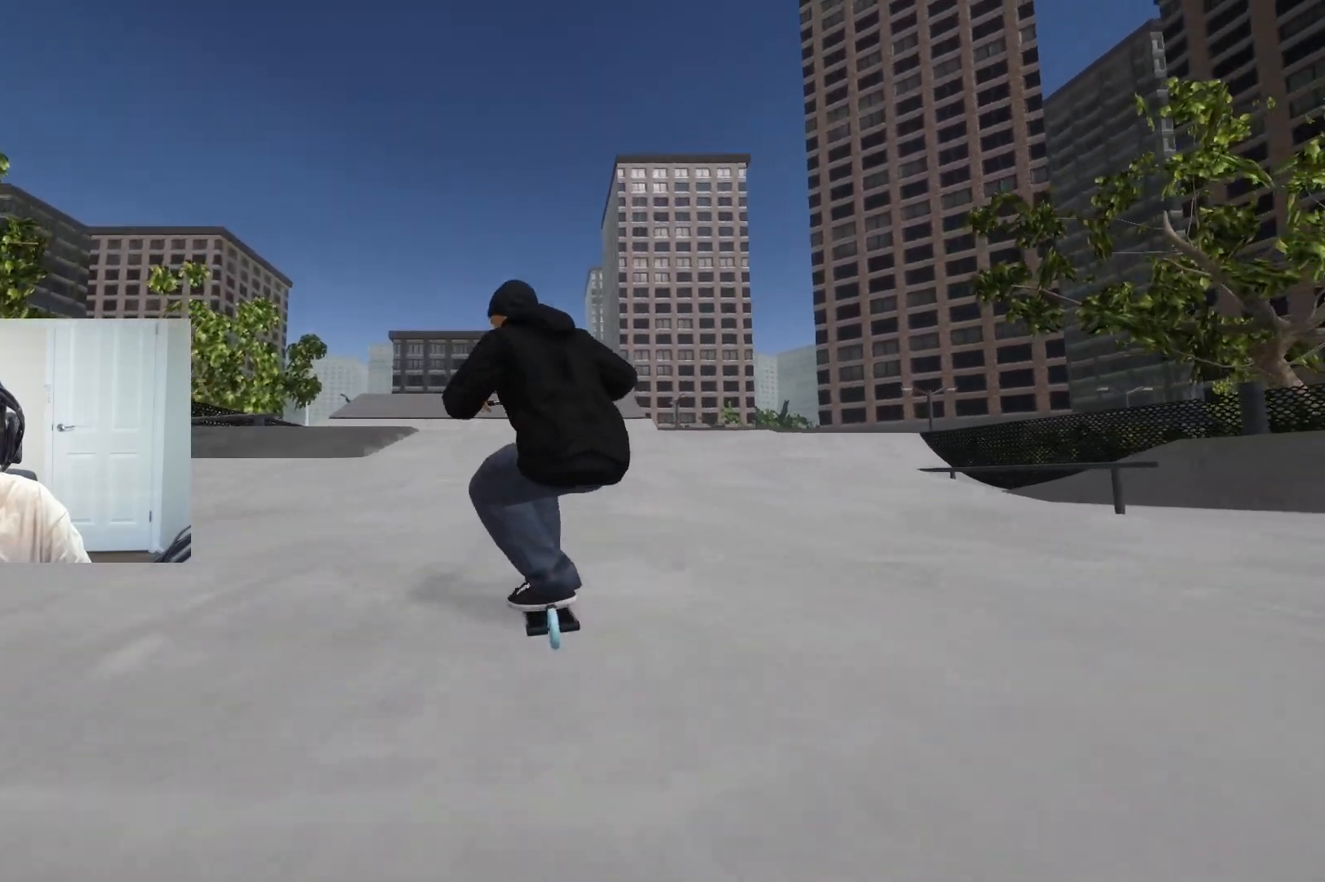
{"buttons": [], "left_stick": "center", "right_stick": "down", "events": [[117, "left_stick", "up-right"], [250, "left_stick", "center"], [300, "CROSS", "up"], [500, "right_stick", "down"]]}
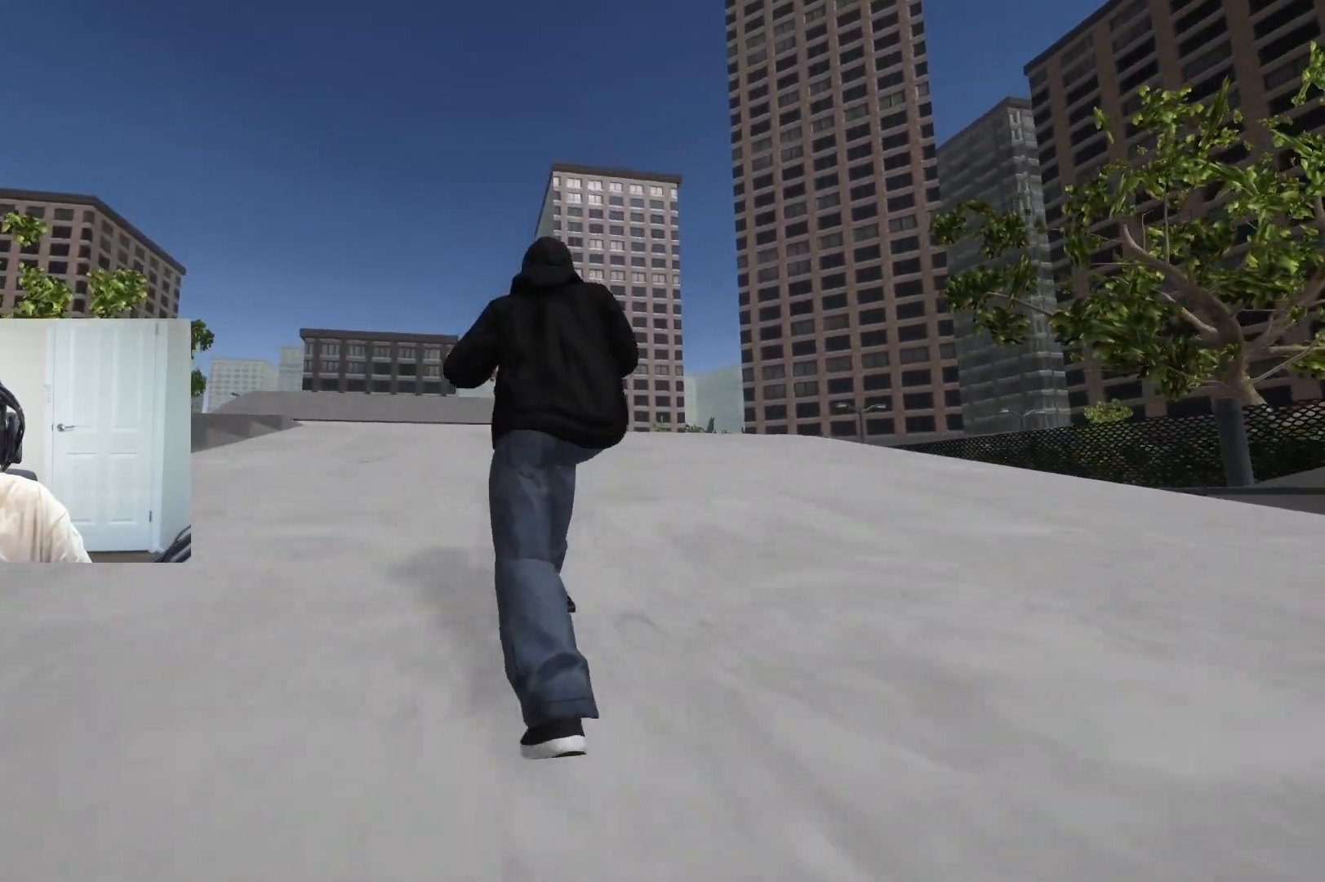
{"buttons": [], "left_stick": "left", "right_stick": "up-right", "events": [[217, "left_stick", "up-left"], [417, "right_stick", "up-right"], [433, "left_stick", "left"]]}
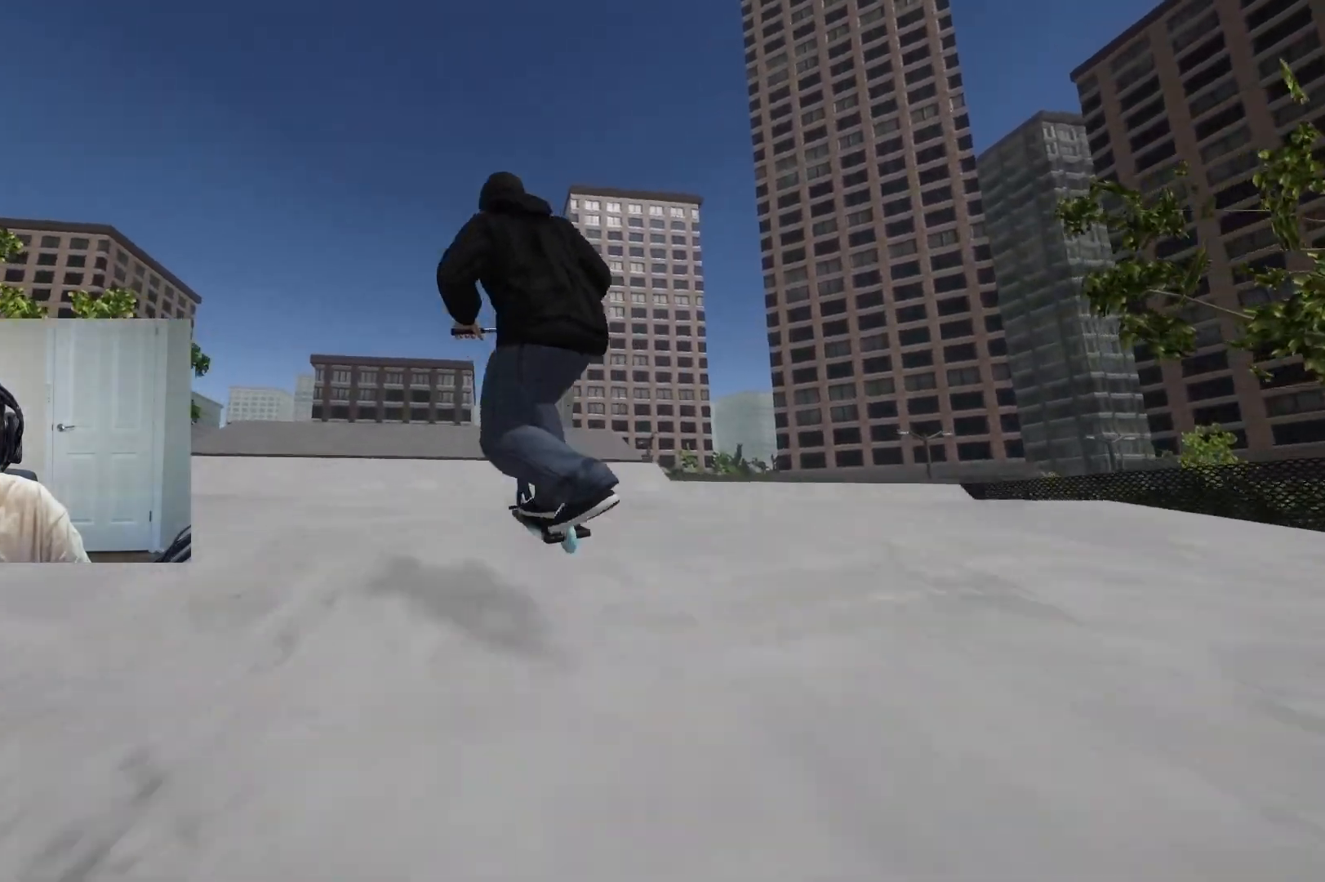
{"buttons": [], "left_stick": "left", "right_stick": "center", "events": [[33, "right_stick", "center"], [67, "L2", "down"], [117, "right_stick", "left"], [300, "L2", "up"], [300, "right_stick", "center"]]}
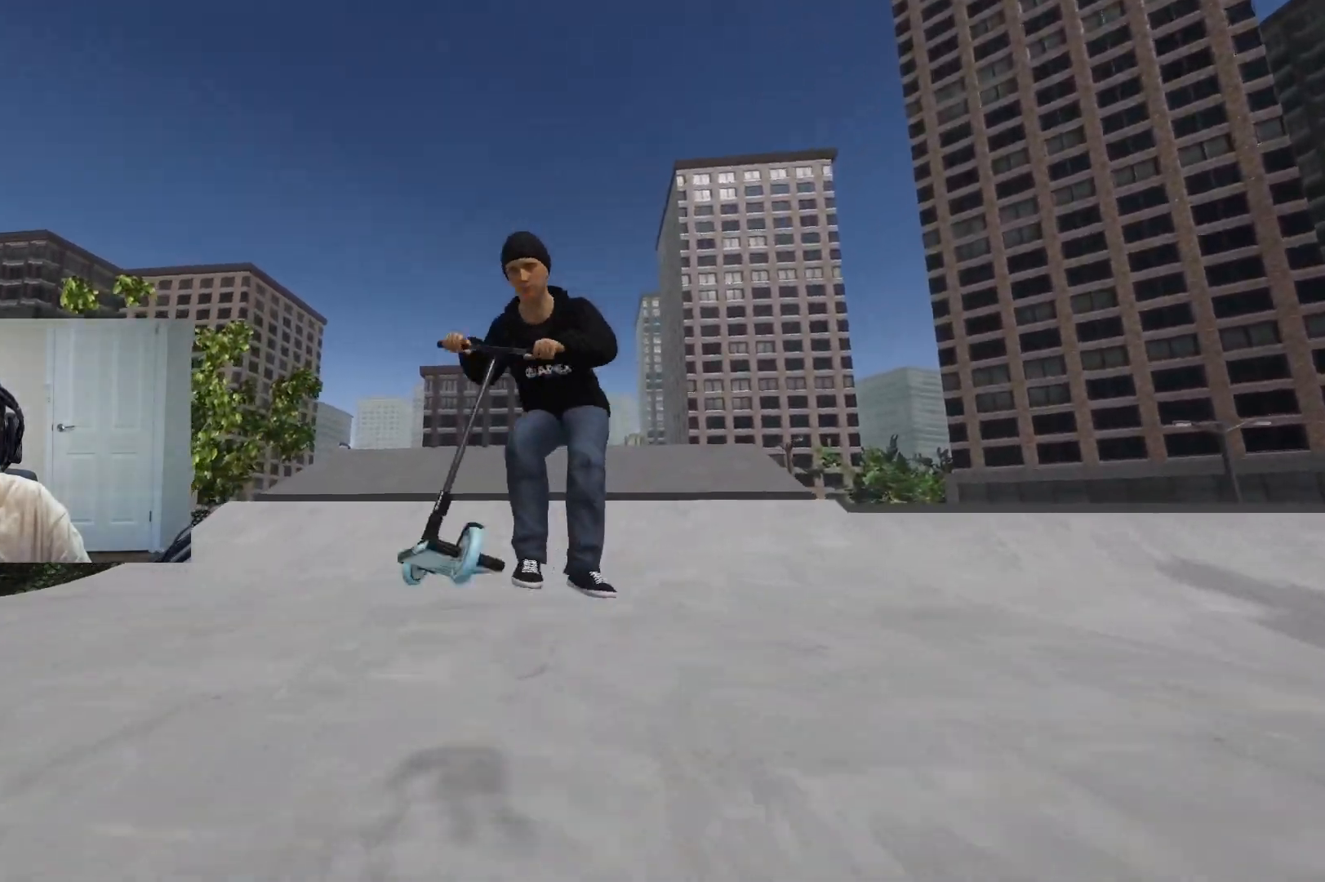
{"buttons": [], "left_stick": "center", "right_stick": "center", "events": [[317, "left_stick", "center"]]}
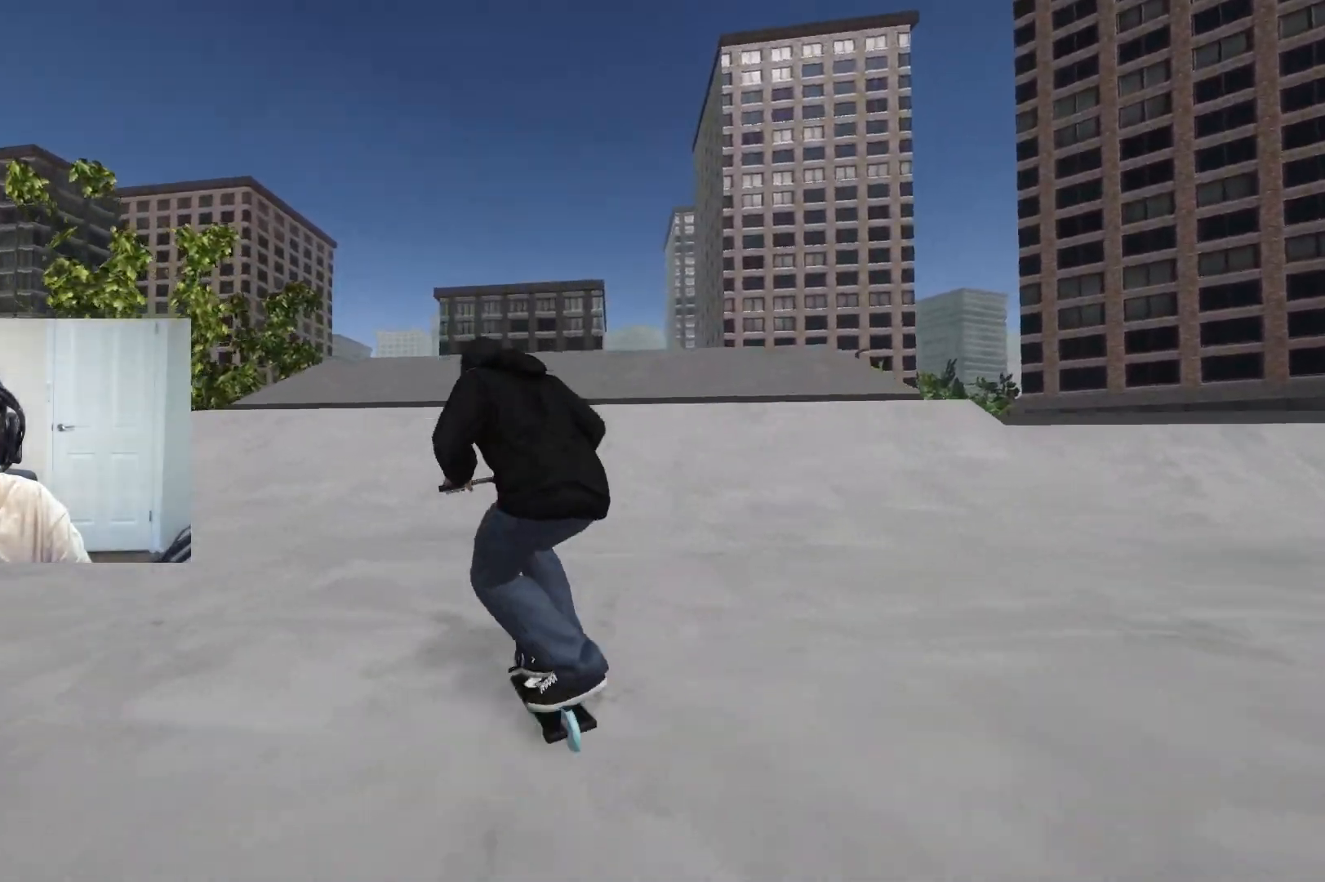
{"buttons": [], "left_stick": "center", "right_stick": "up-right", "events": [[100, "right_stick", "down"], [450, "right_stick", "up-right"]]}
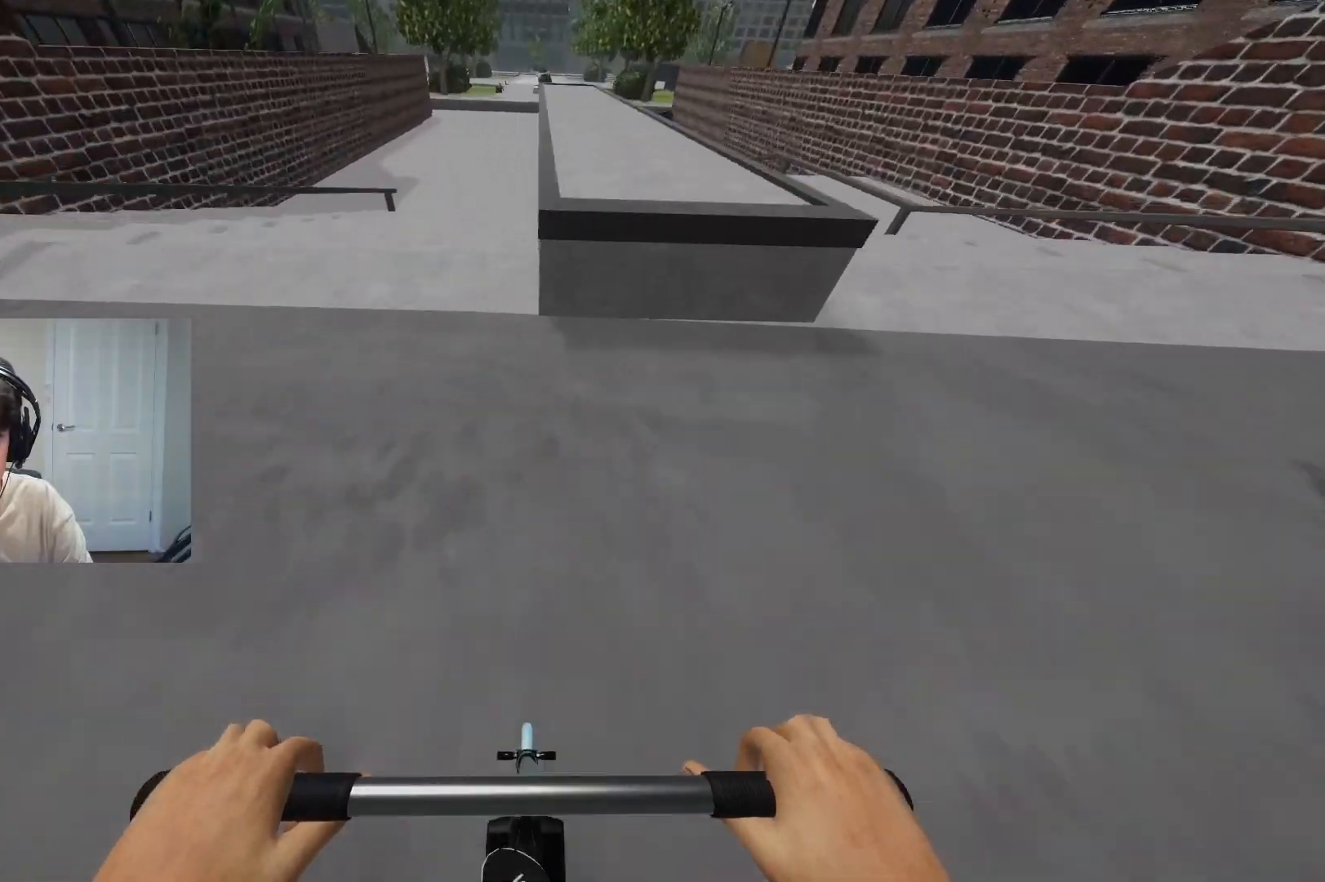
{"buttons": [], "left_stick": "center", "right_stick": "center", "events": [[17, "left_stick", "right"], [50, "right_stick", "center"], [183, "left_stick", "center"]]}
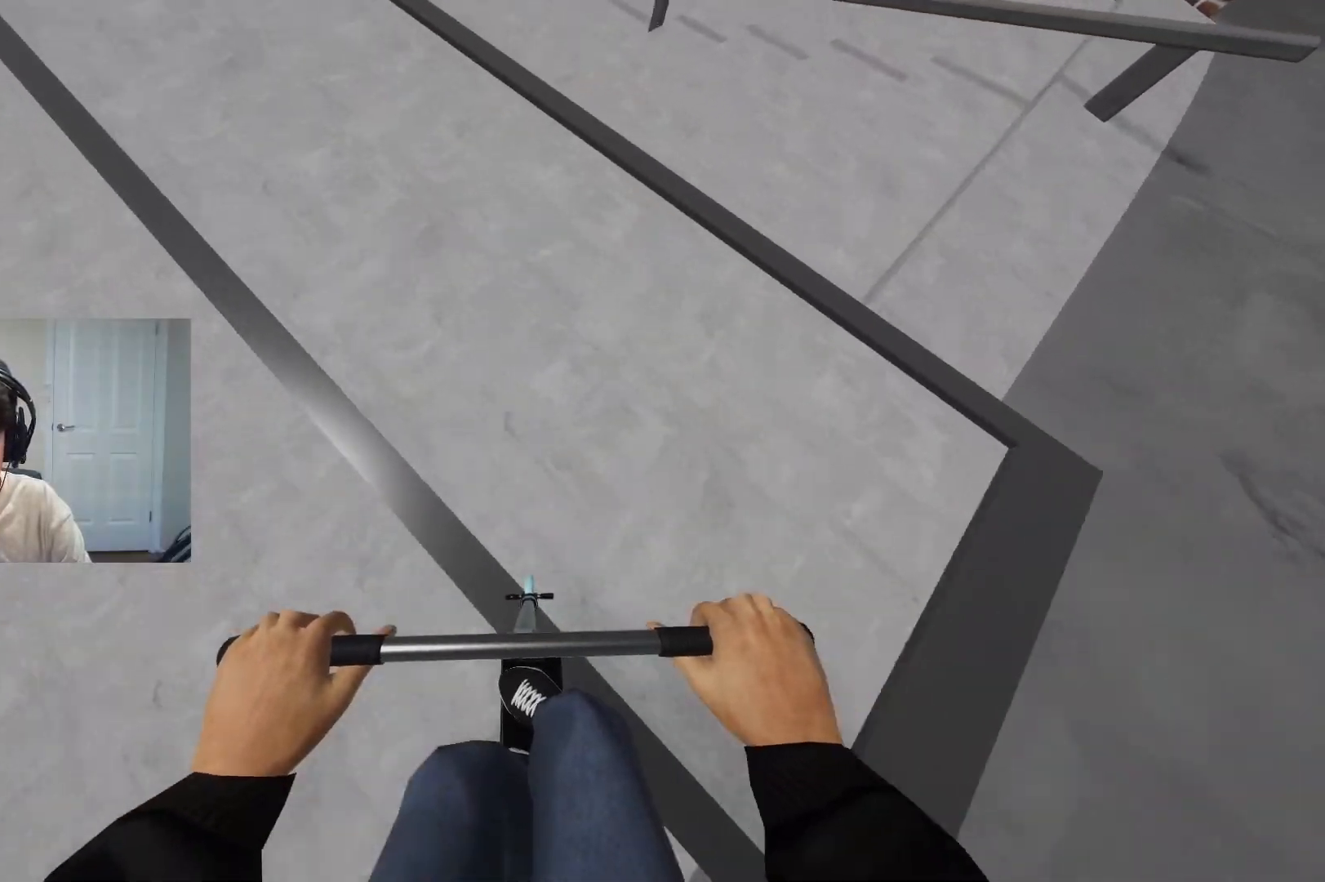
{"buttons": [], "left_stick": "center", "right_stick": "center", "events": []}
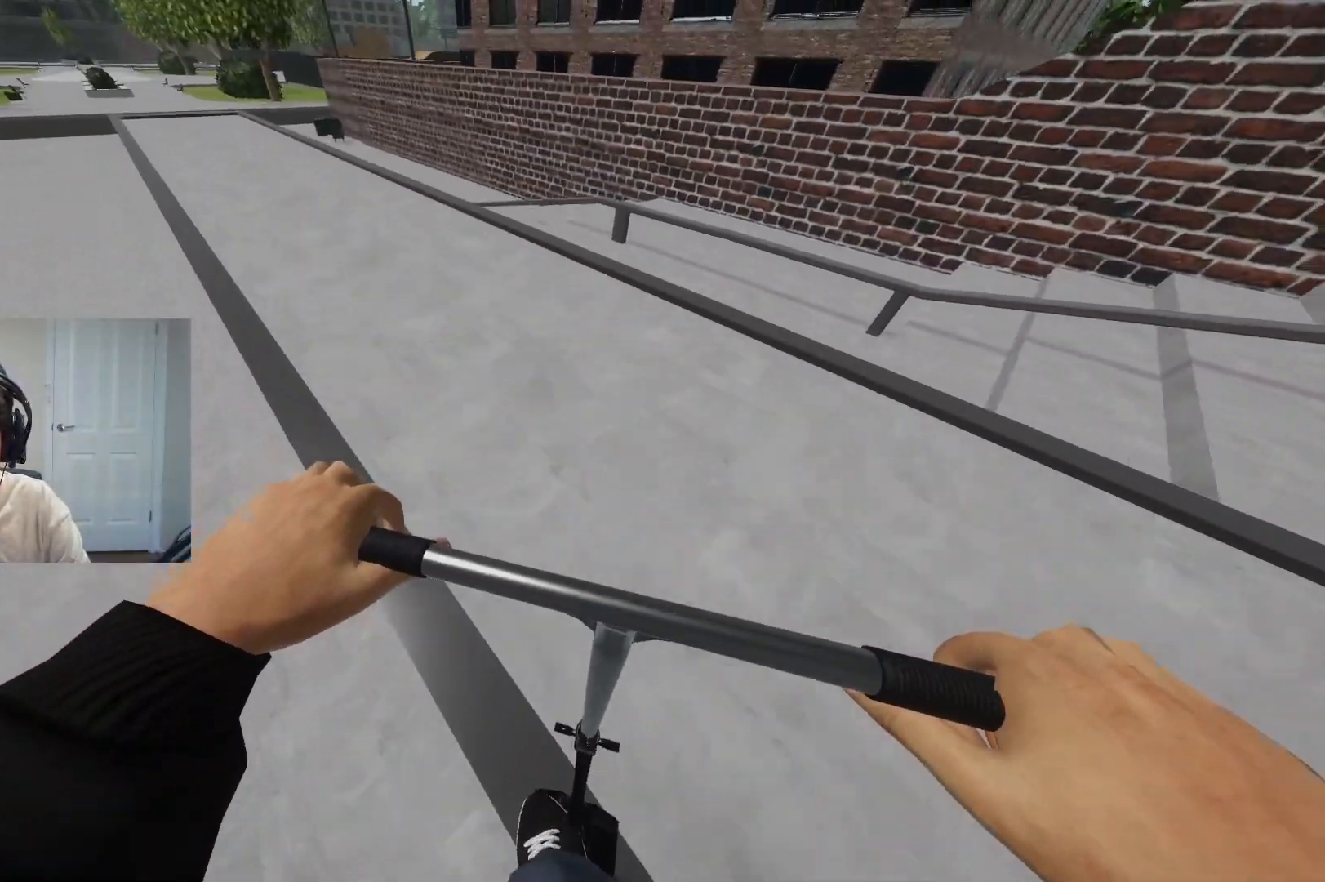
{"buttons": [], "left_stick": "center", "right_stick": "down", "events": [[217, "right_stick", "down"]]}
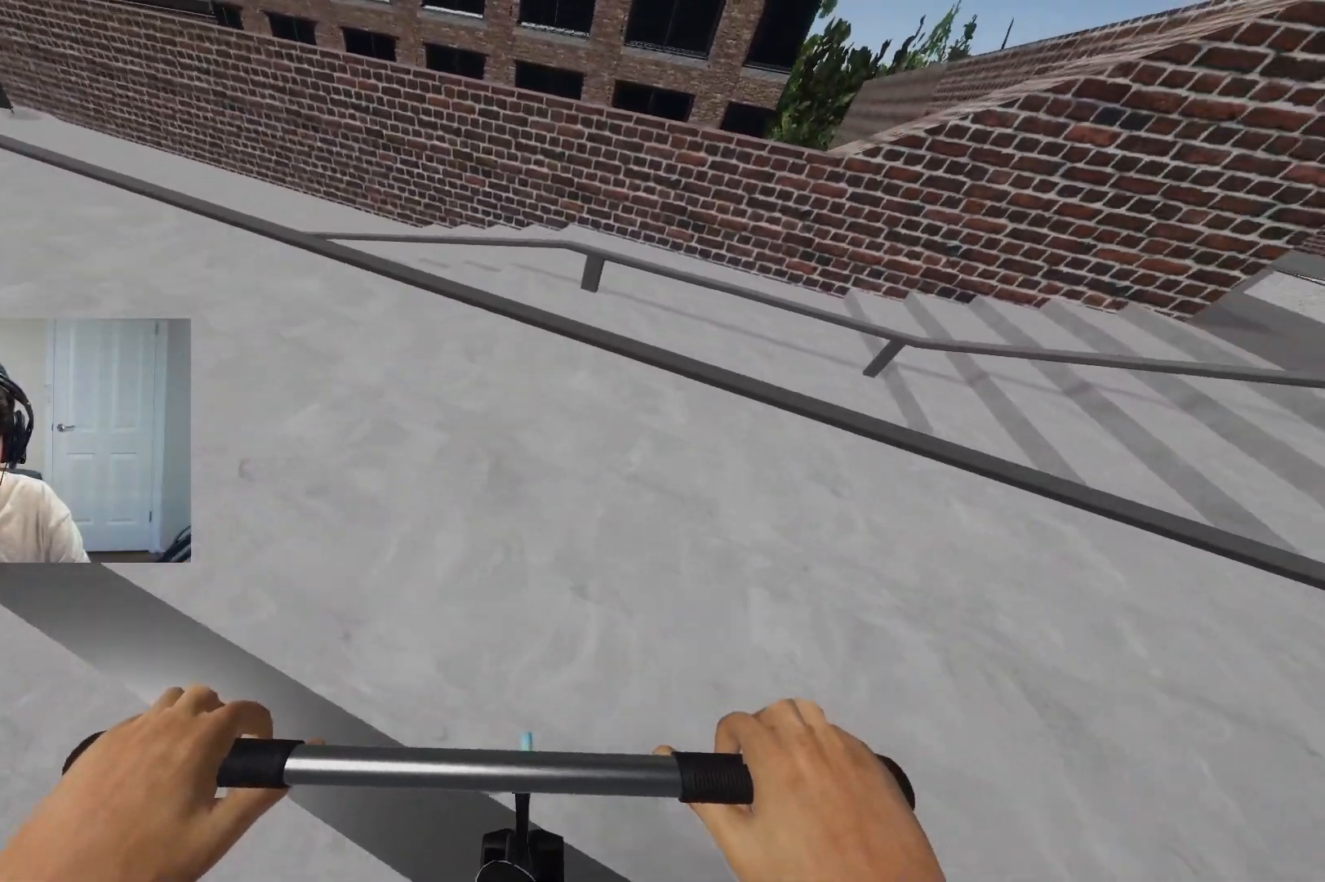
{"buttons": [], "left_stick": "center", "right_stick": "down", "events": []}
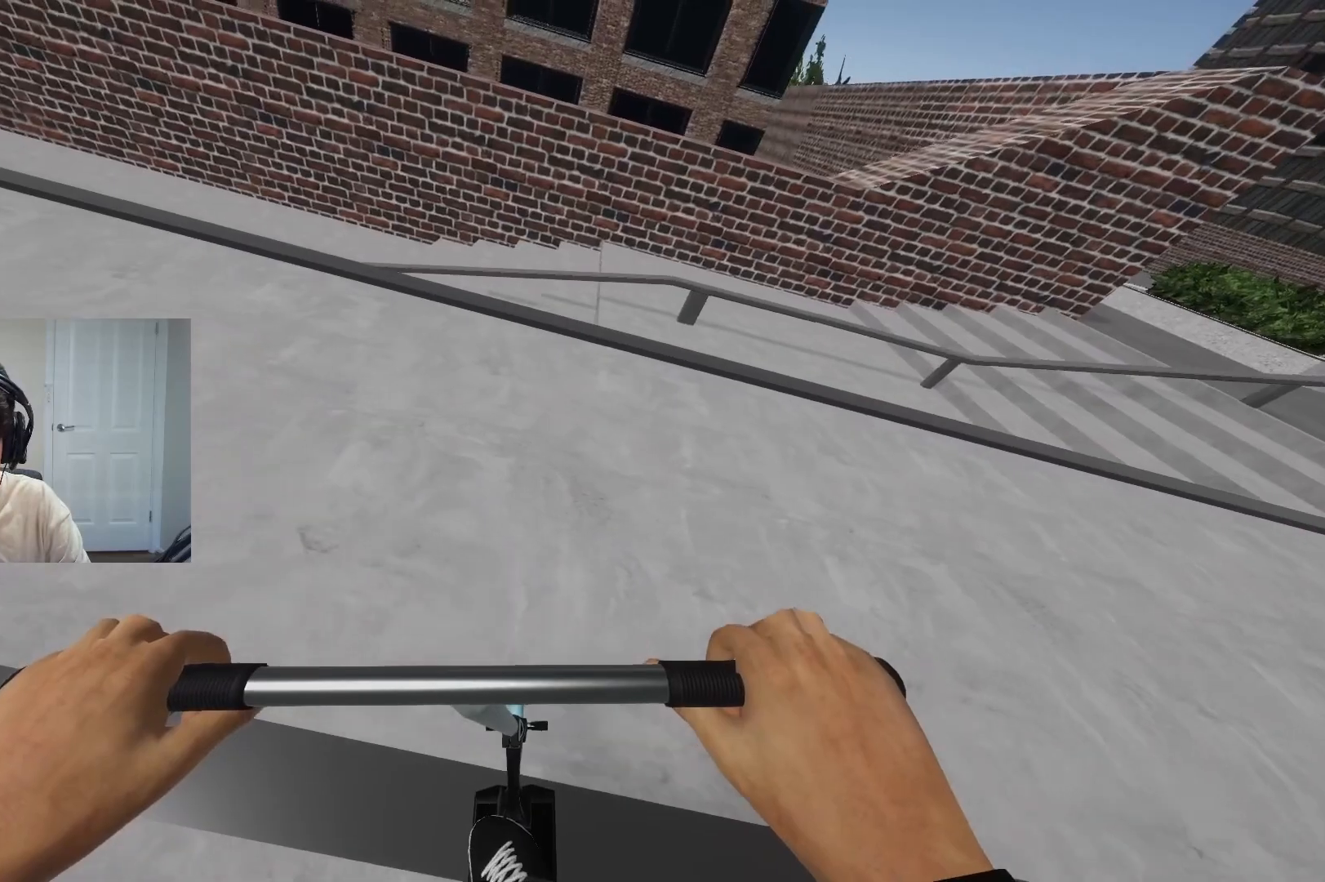
{"buttons": ["R2"], "left_stick": "center", "right_stick": "down", "events": [[133, "left_stick", "right"], [150, "right_stick", "up"], [233, "R2", "down"], [250, "right_stick", "down"], [500, "left_stick", "center"]]}
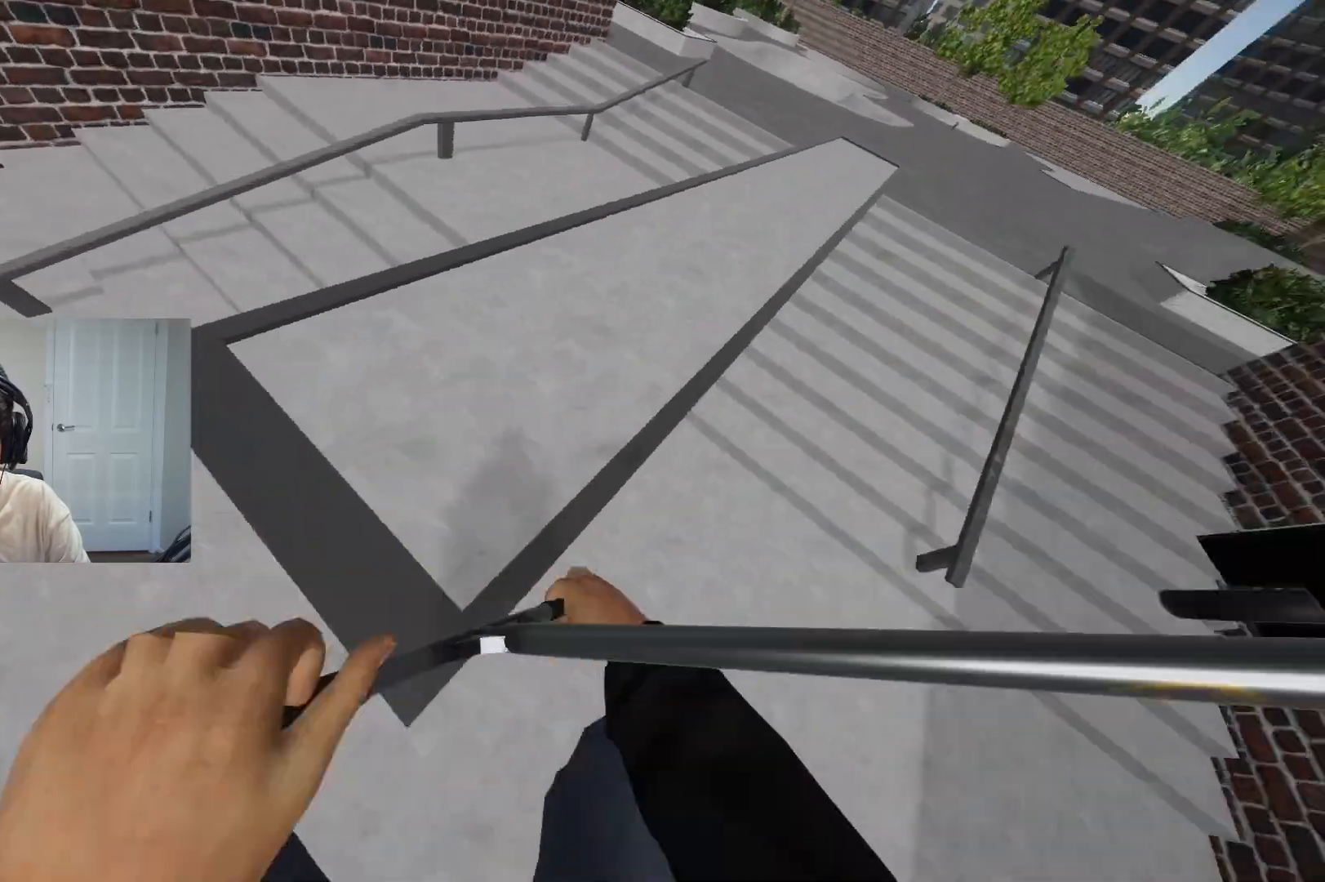
{"buttons": ["R2"], "left_stick": "center", "right_stick": "center", "events": [[33, "R2", "up"], [50, "right_stick", "center"], [117, "left_stick", "right"], [167, "R2", "down"], [283, "left_stick", "center"], [283, "right_stick", "right"], [500, "right_stick", "center"]]}
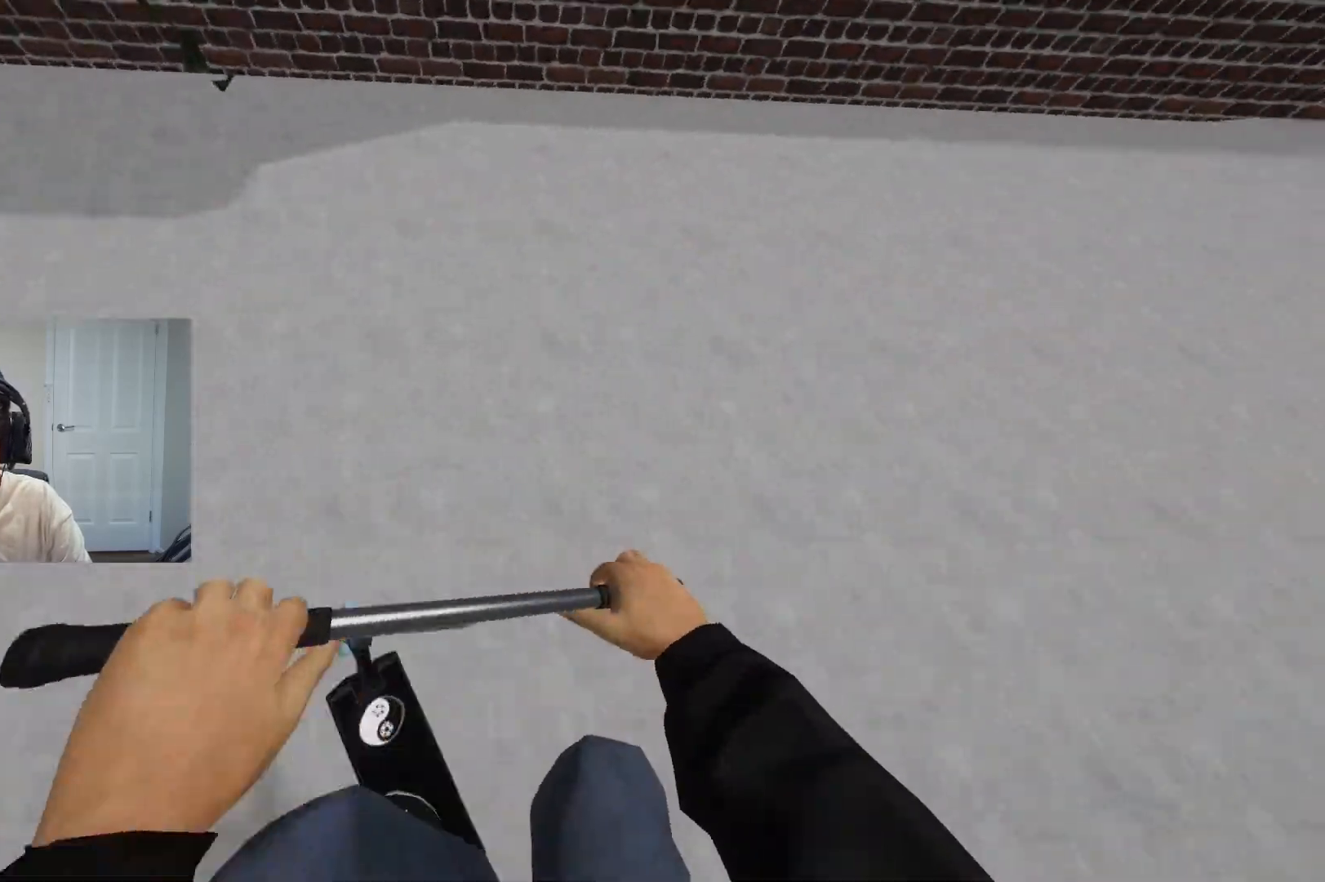
{"buttons": [], "left_stick": "right", "right_stick": "center", "events": [[17, "R2", "up"], [133, "left_stick", "right"]]}
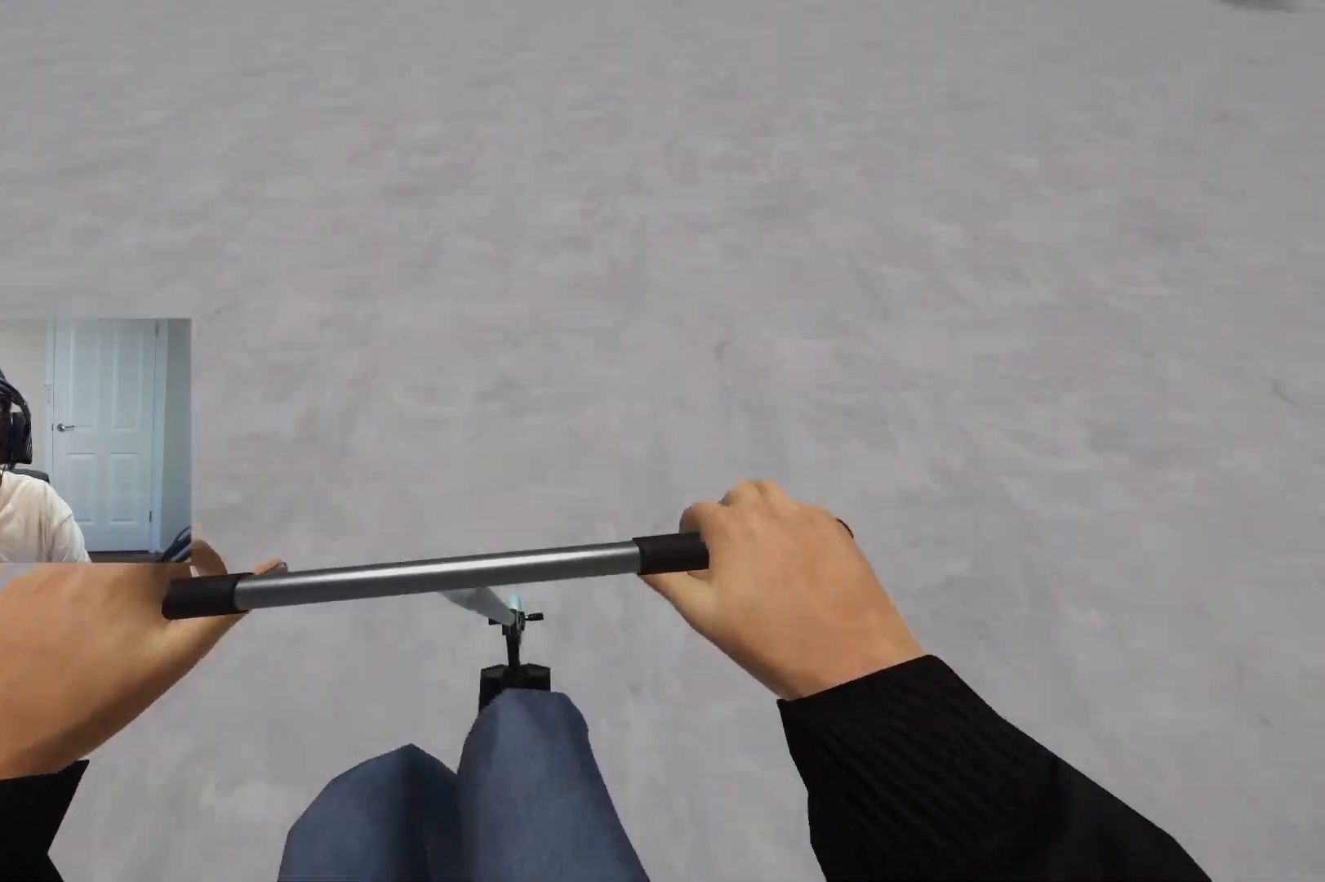
{"buttons": [], "left_stick": "right", "right_stick": "center", "events": []}
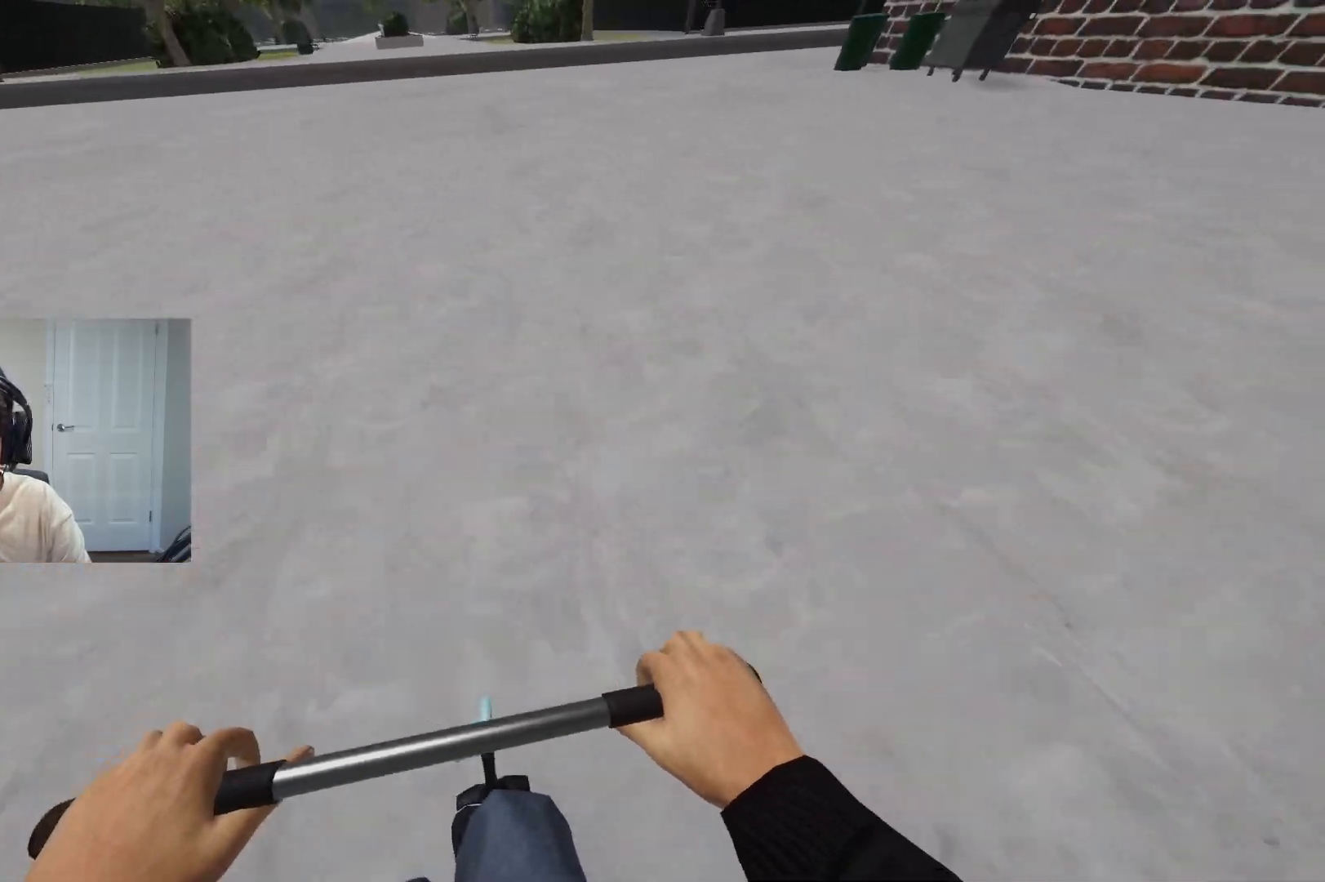
{"buttons": ["CROSS"], "left_stick": "center", "right_stick": "center", "events": [[67, "CROSS", "down"], [83, "left_stick", "center"]]}
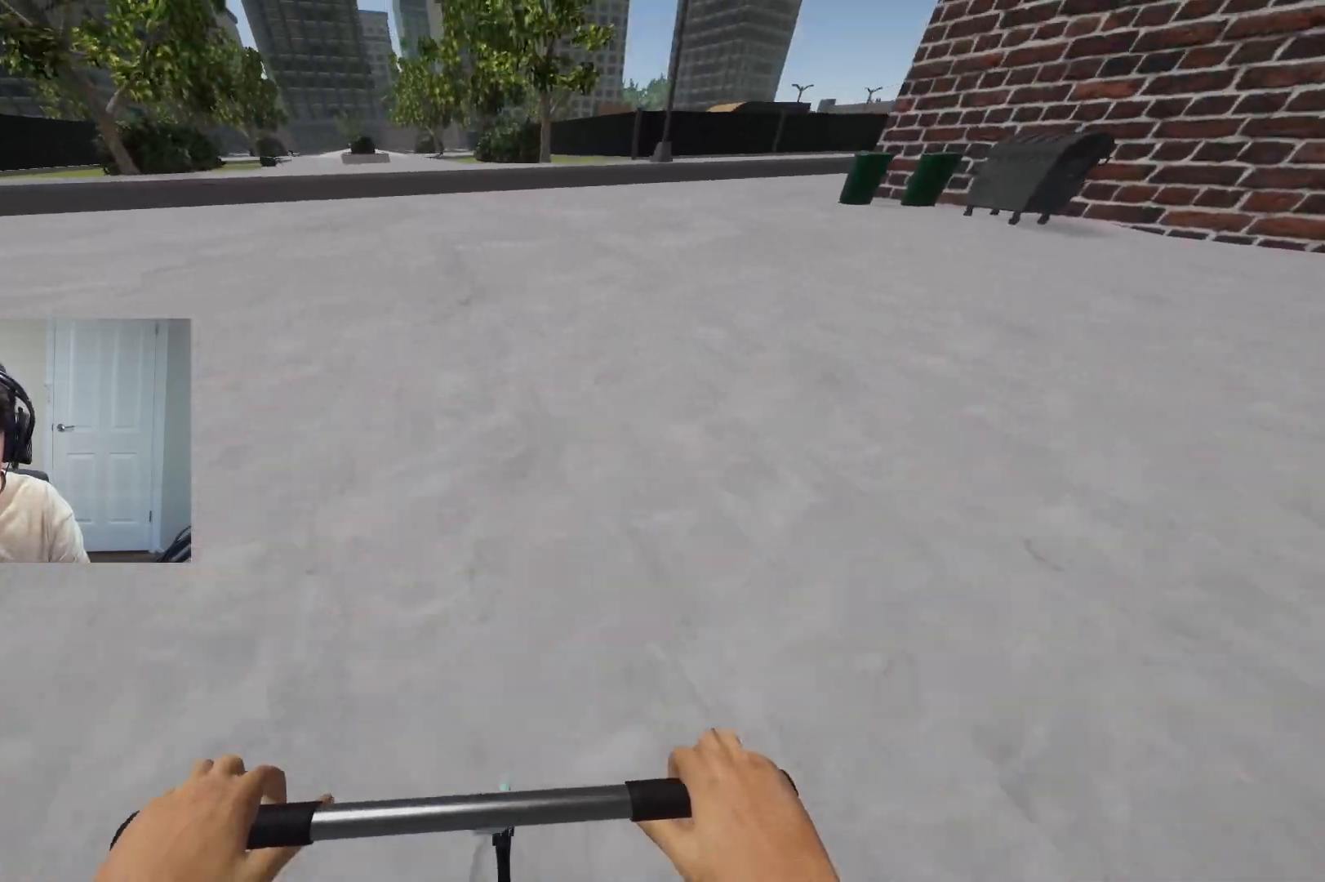
{"buttons": ["CROSS"], "left_stick": "center", "right_stick": "center", "events": [[17, "left_stick", "left"], [83, "left_stick", "center"], [333, "left_stick", "left"], [383, "left_stick", "center"]]}
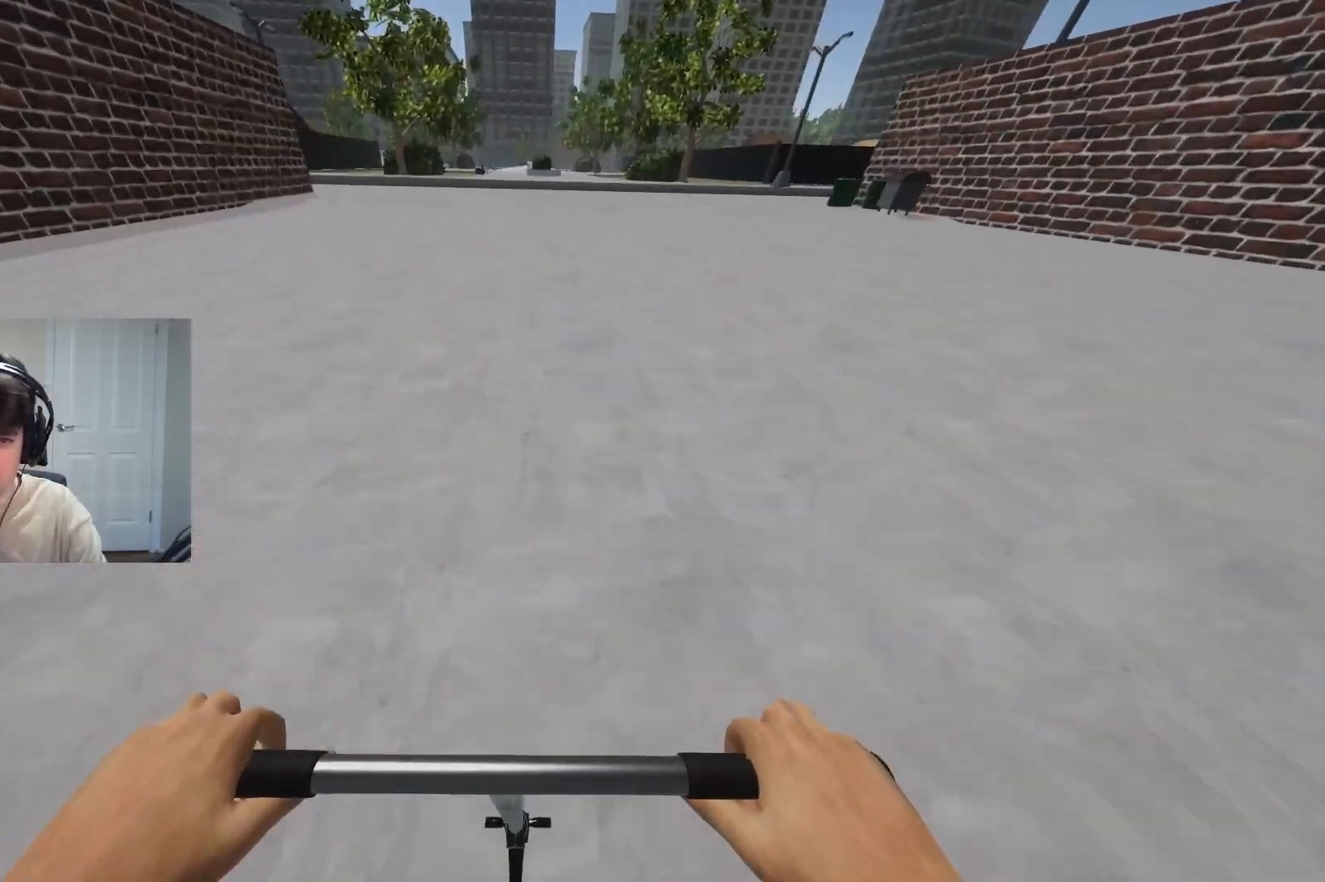
{"buttons": ["CROSS"], "left_stick": "right", "right_stick": "center", "events": [[267, "left_stick", "left"], [350, "left_stick", "center"], [500, "left_stick", "right"]]}
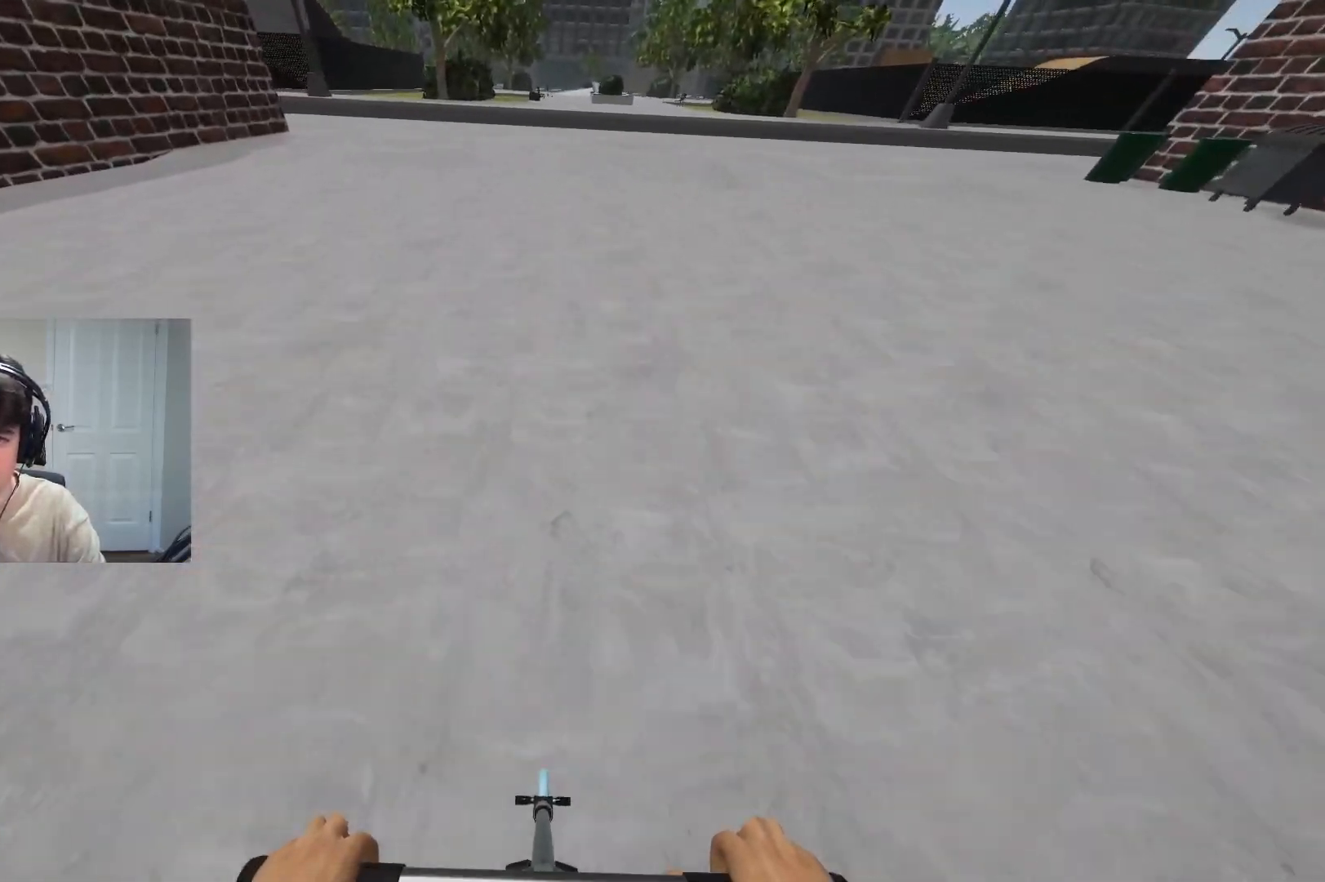
{"buttons": ["CROSS"], "left_stick": "left", "right_stick": "center", "events": [[250, "left_stick", "center"], [500, "left_stick", "left"]]}
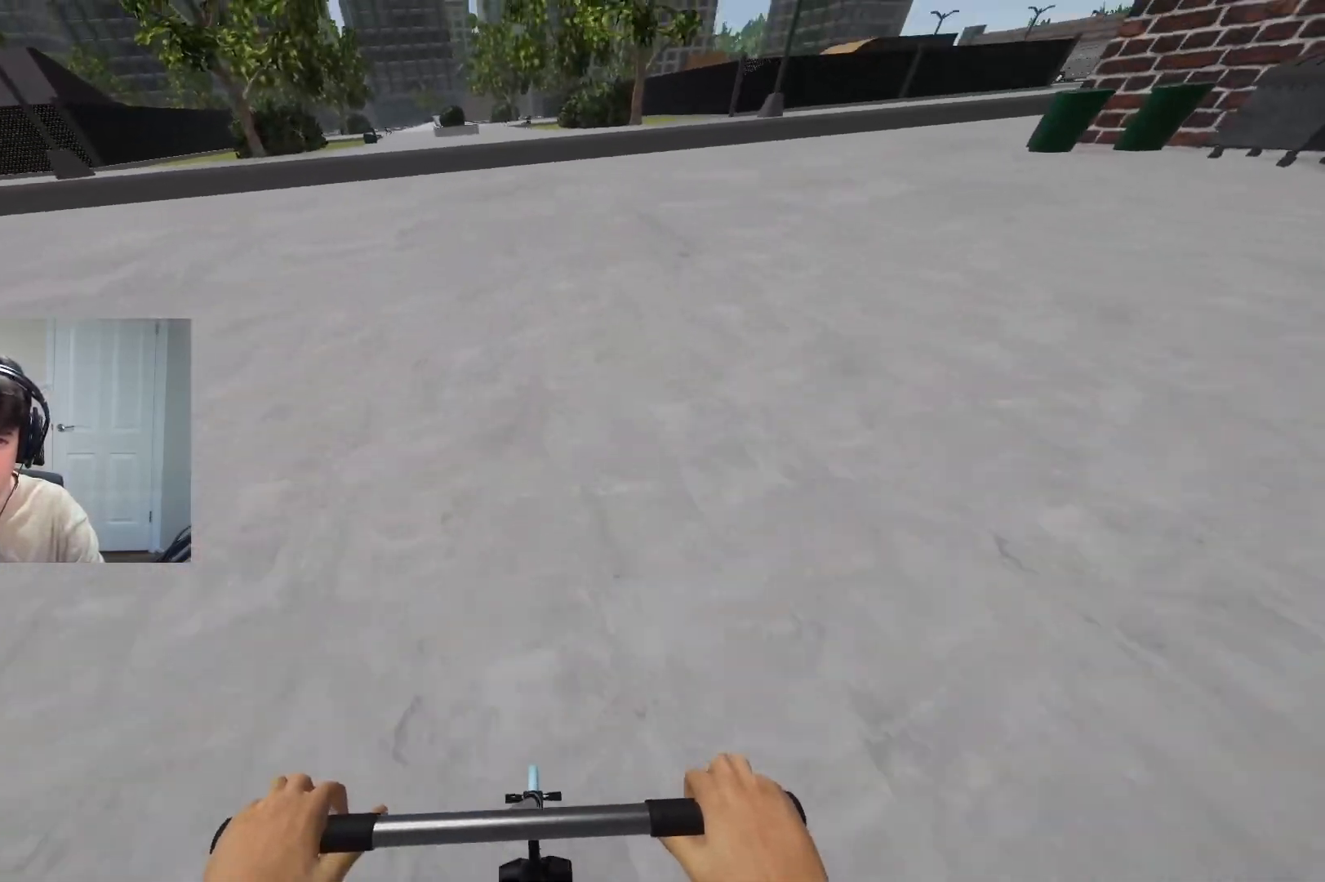
{"buttons": [], "left_stick": "left", "right_stick": "center", "events": [[133, "left_stick", "center"], [400, "CROSS", "up"], [417, "left_stick", "left"]]}
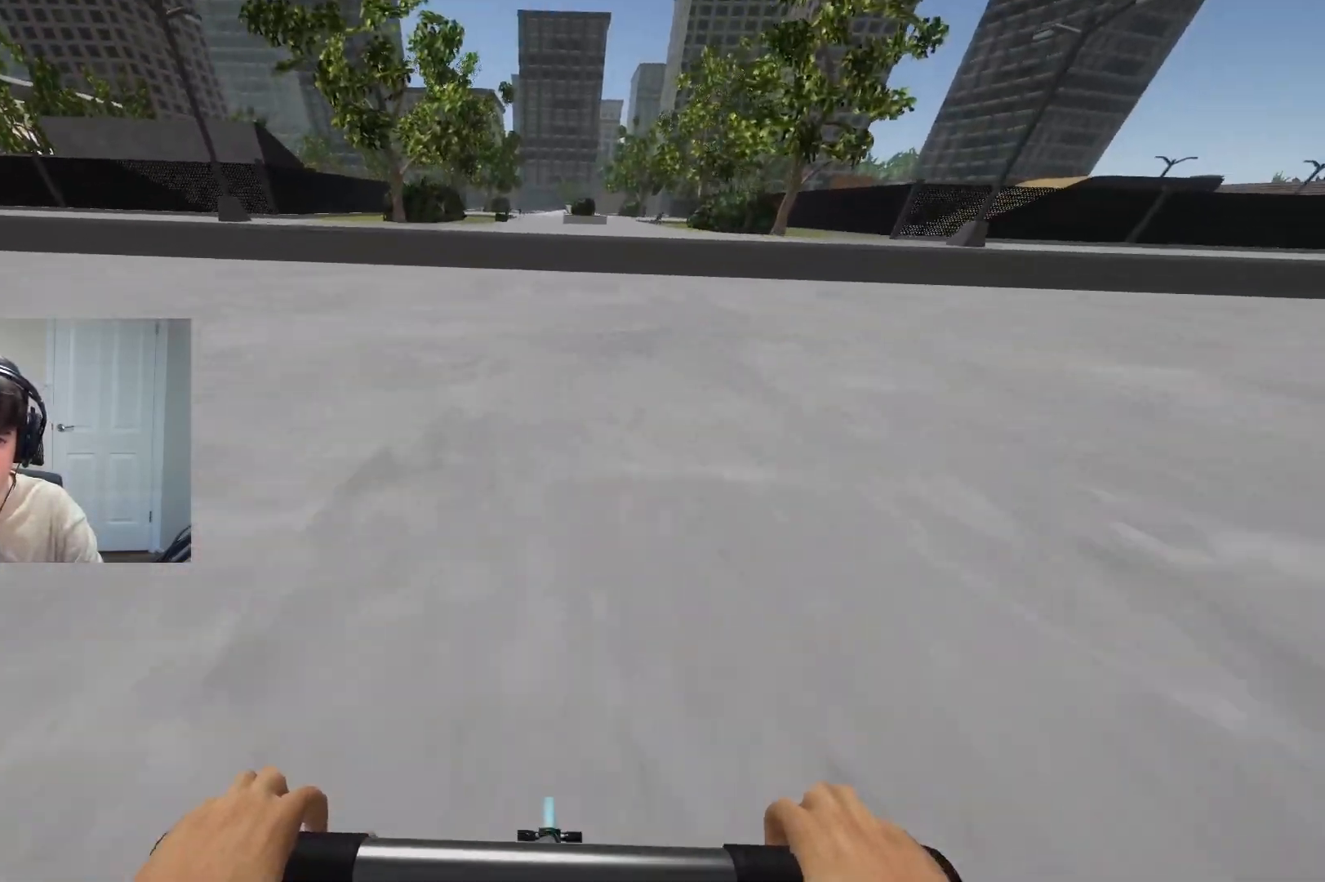
{"buttons": [], "left_stick": "center", "right_stick": "center", "events": [[17, "left_stick", "center"]]}
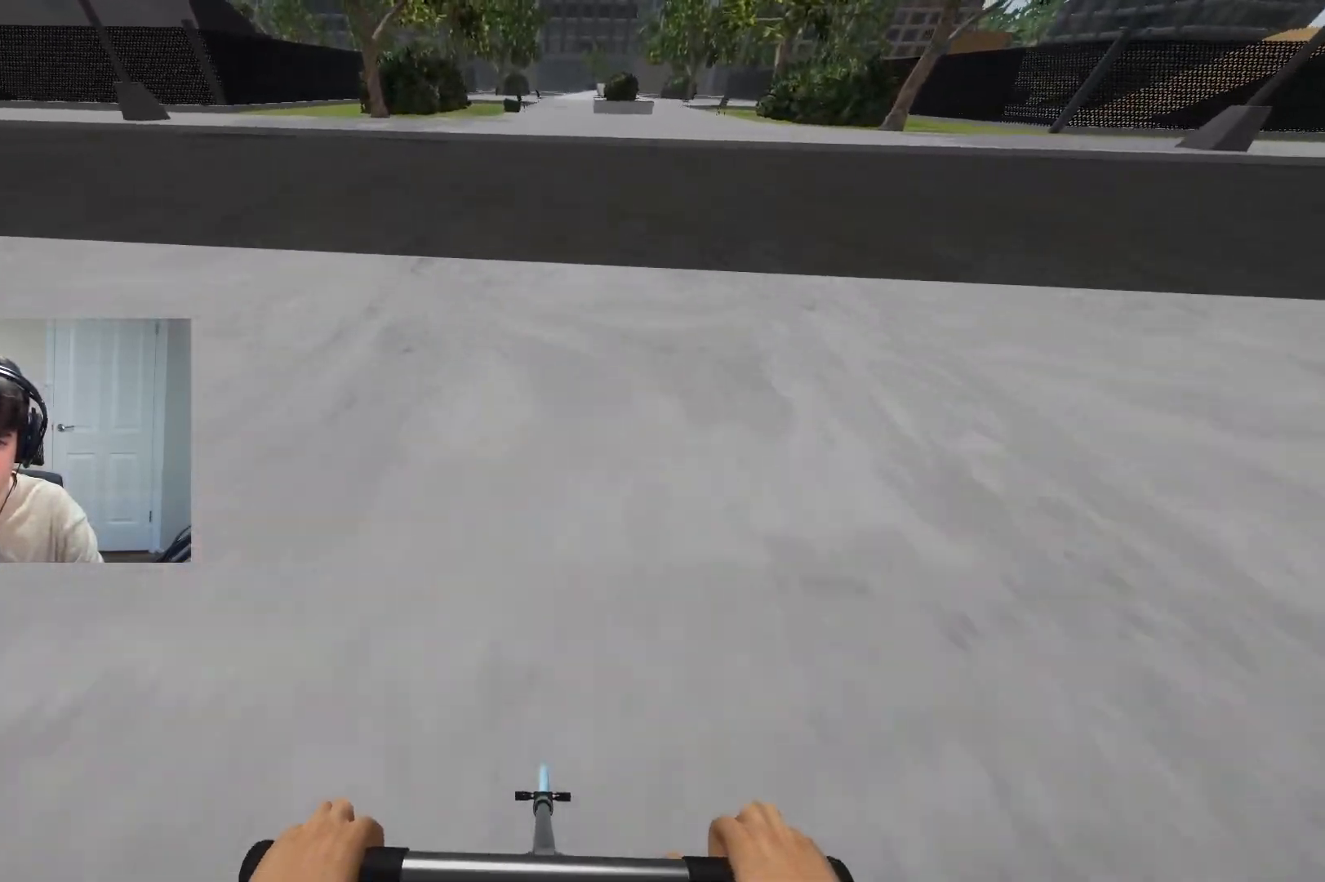
{"buttons": [], "left_stick": "center", "right_stick": "down", "events": [[267, "right_stick", "down"]]}
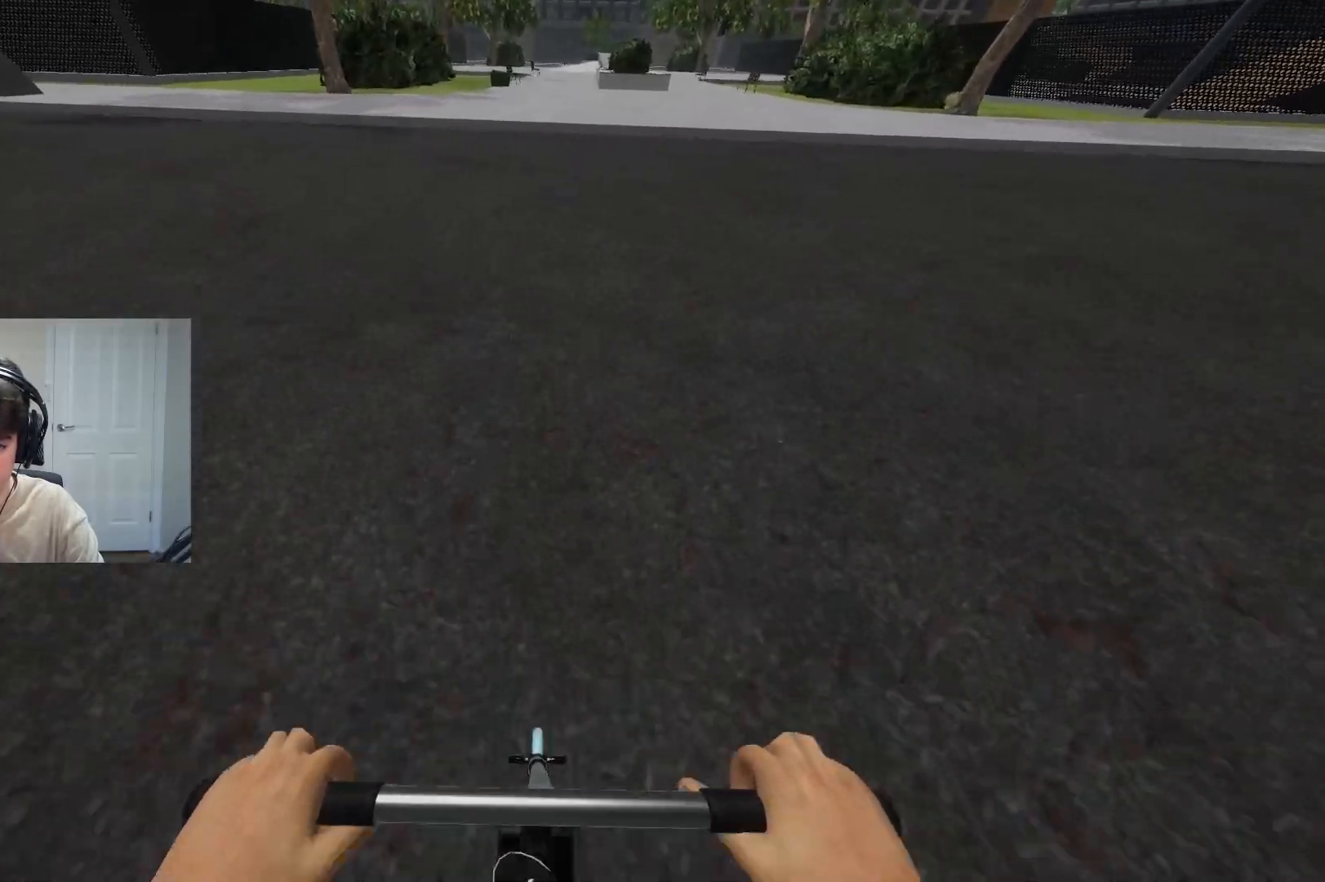
{"buttons": [], "left_stick": "center", "right_stick": "down", "events": []}
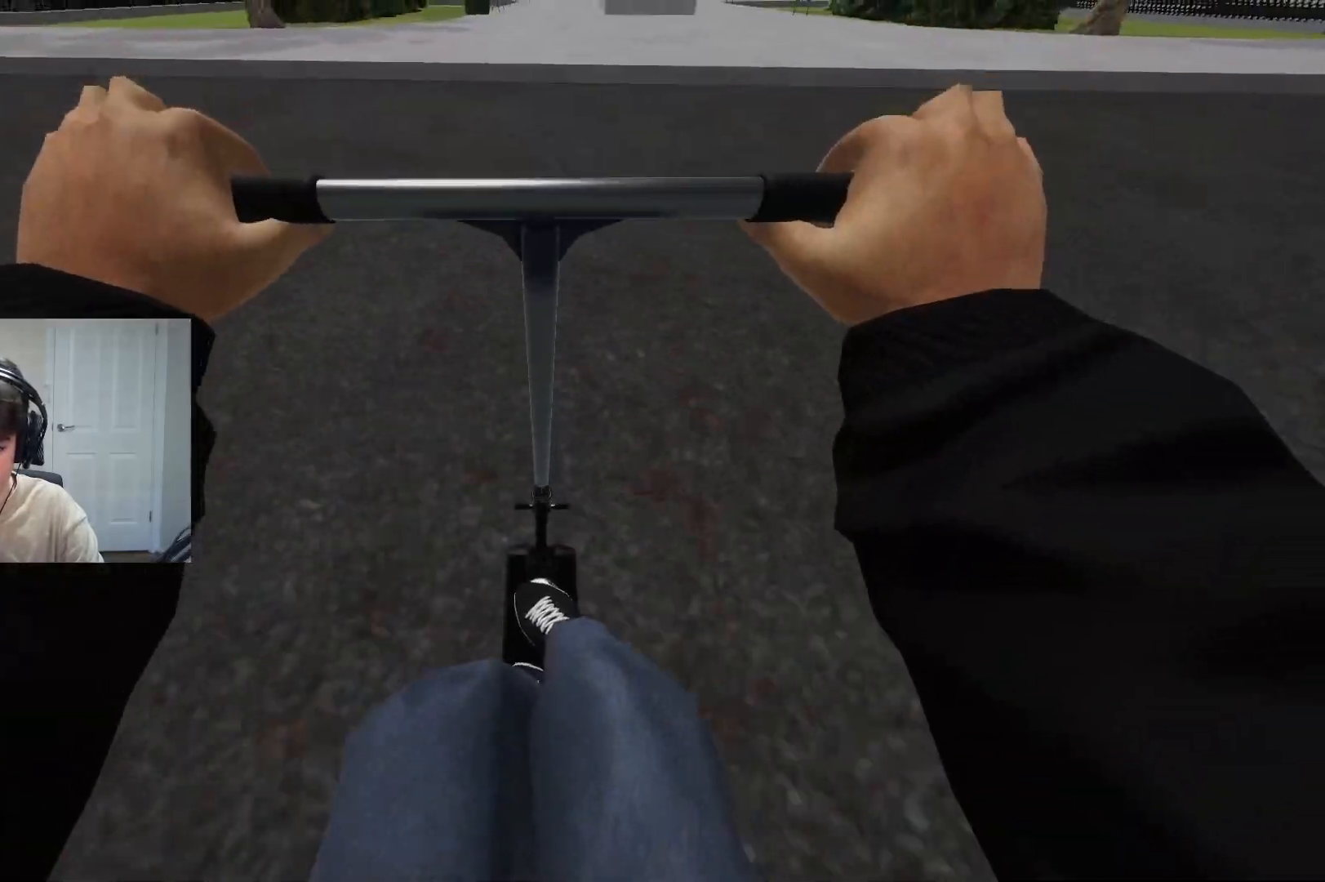
{"buttons": [], "left_stick": "center", "right_stick": "down", "events": []}
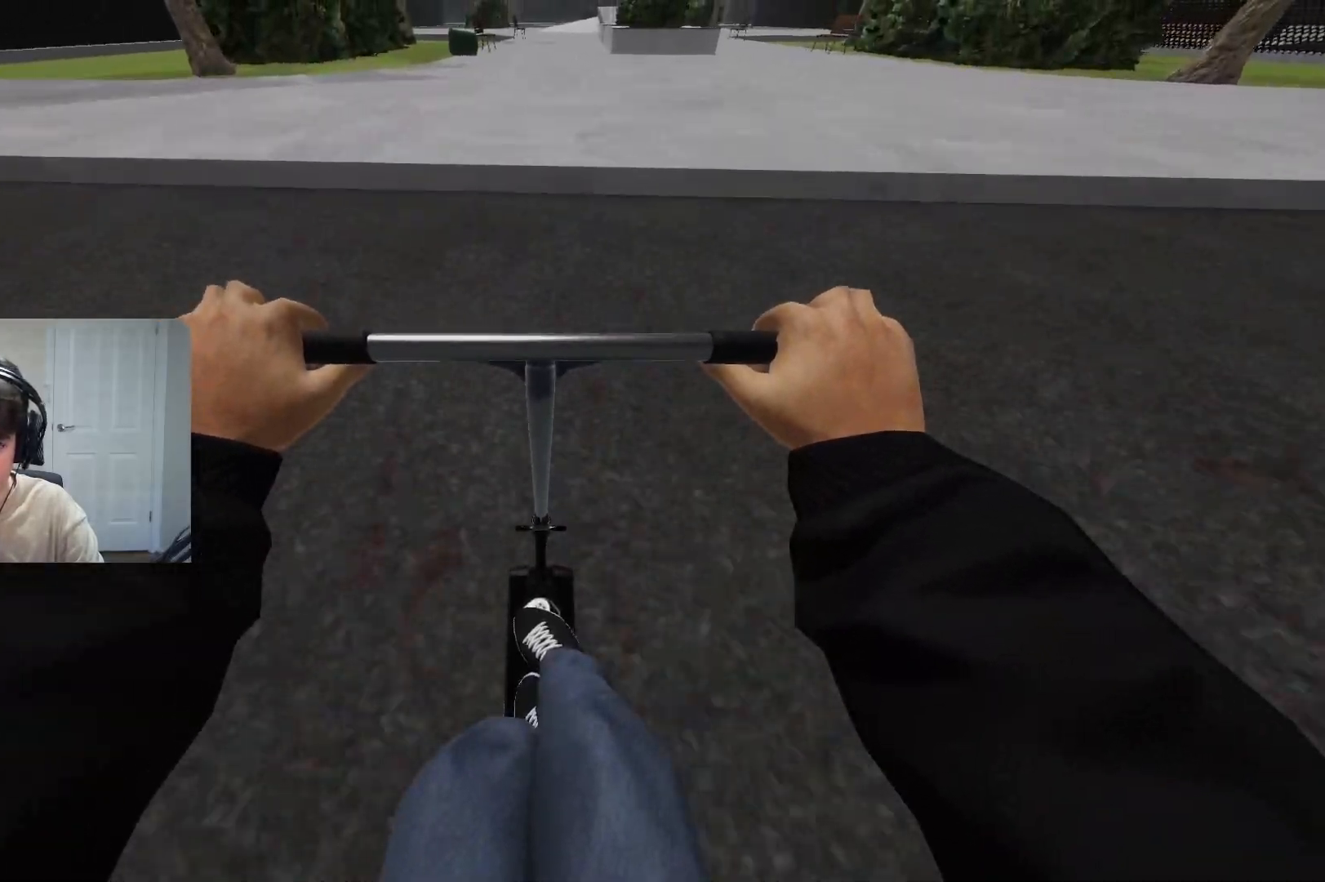
{"buttons": [], "left_stick": "center", "right_stick": "center", "events": [[150, "right_stick", "up"], [233, "R2", "down"], [250, "right_stick", "left"], [367, "right_stick", "center"], [383, "R2", "up"]]}
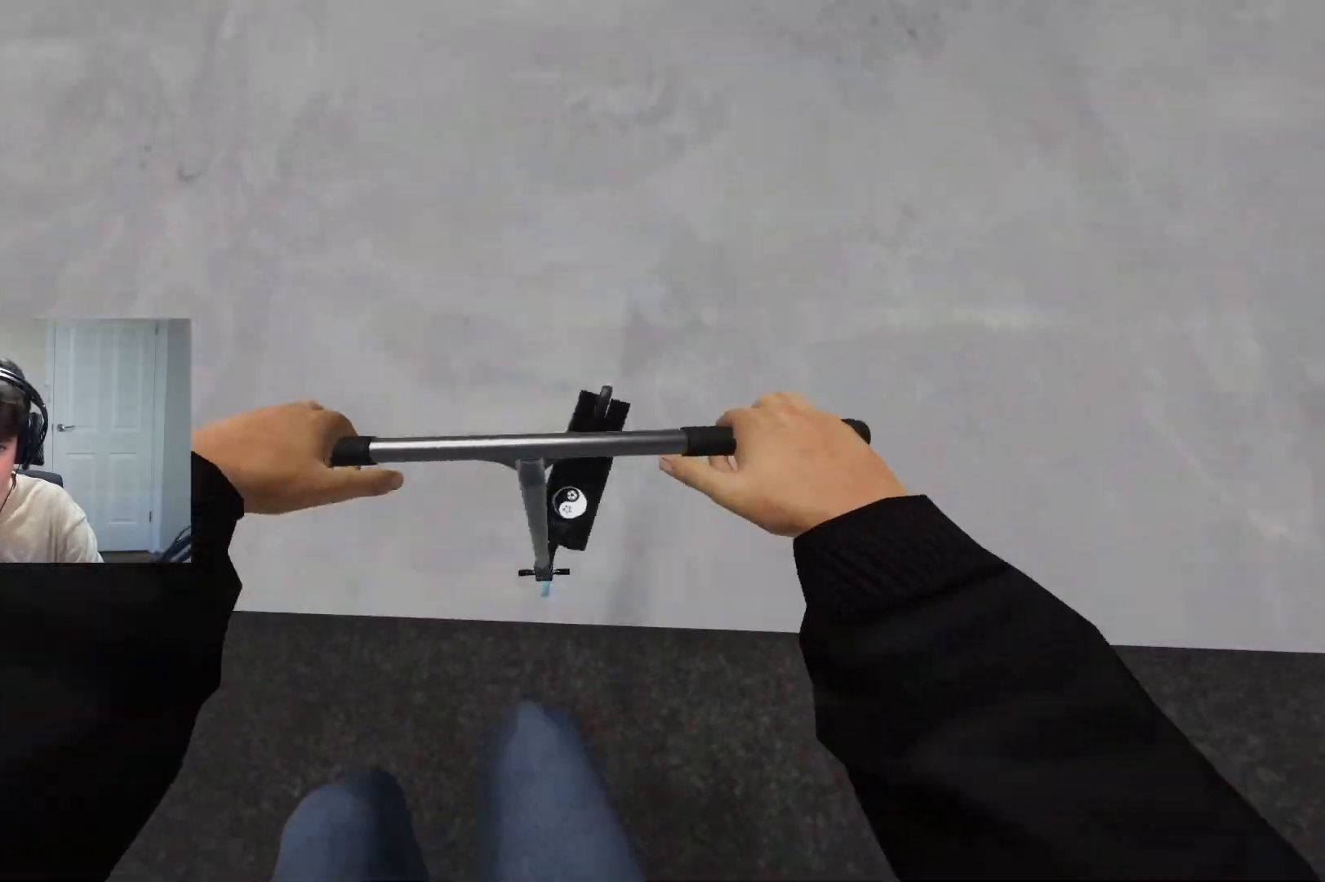
{"buttons": ["CROSS"], "left_stick": "center", "right_stick": "center", "events": [[483, "CROSS", "down"]]}
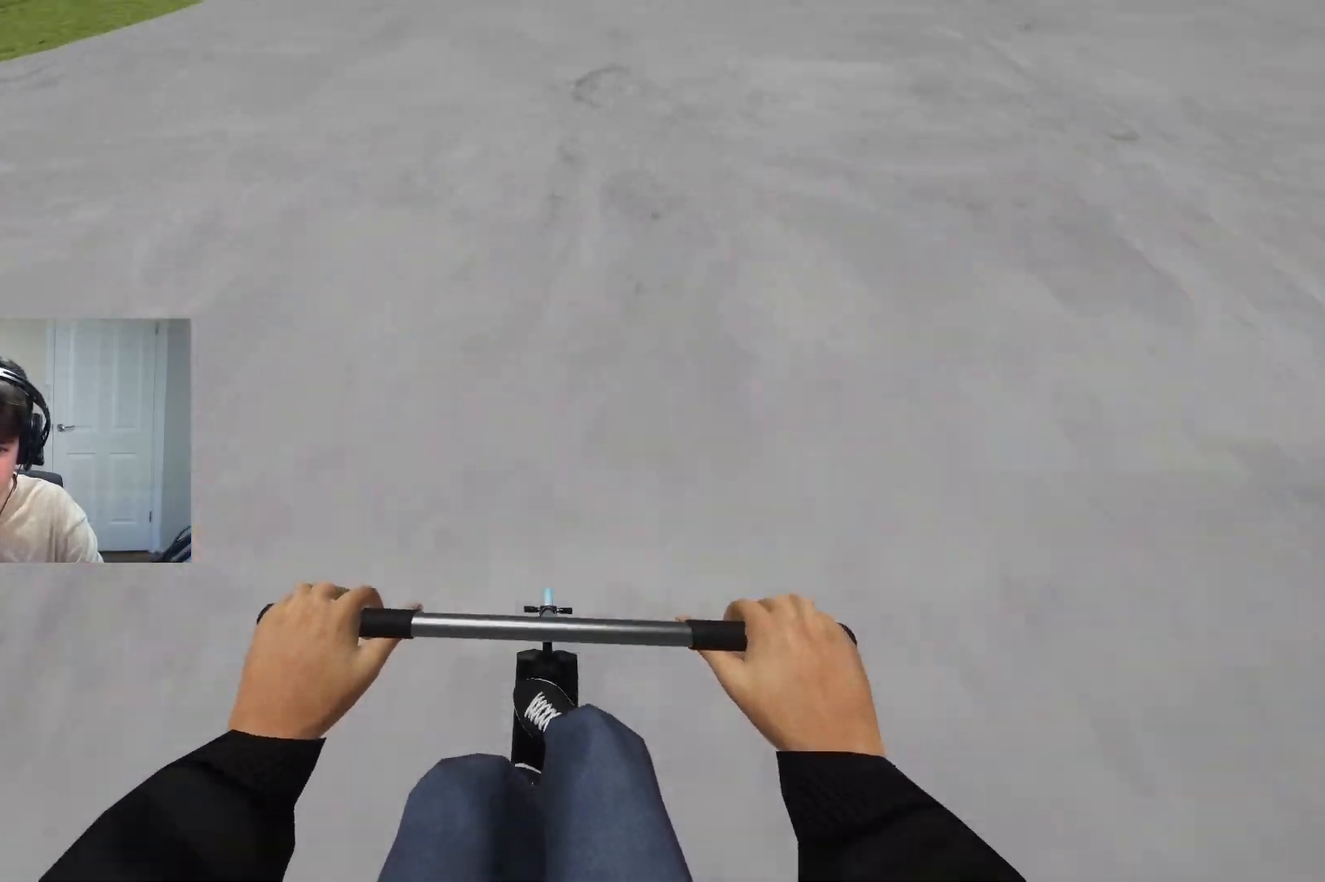
{"buttons": ["CROSS"], "left_stick": "right", "right_stick": "center", "events": [[83, "left_stick", "left"], [150, "left_stick", "center"], [417, "left_stick", "right"]]}
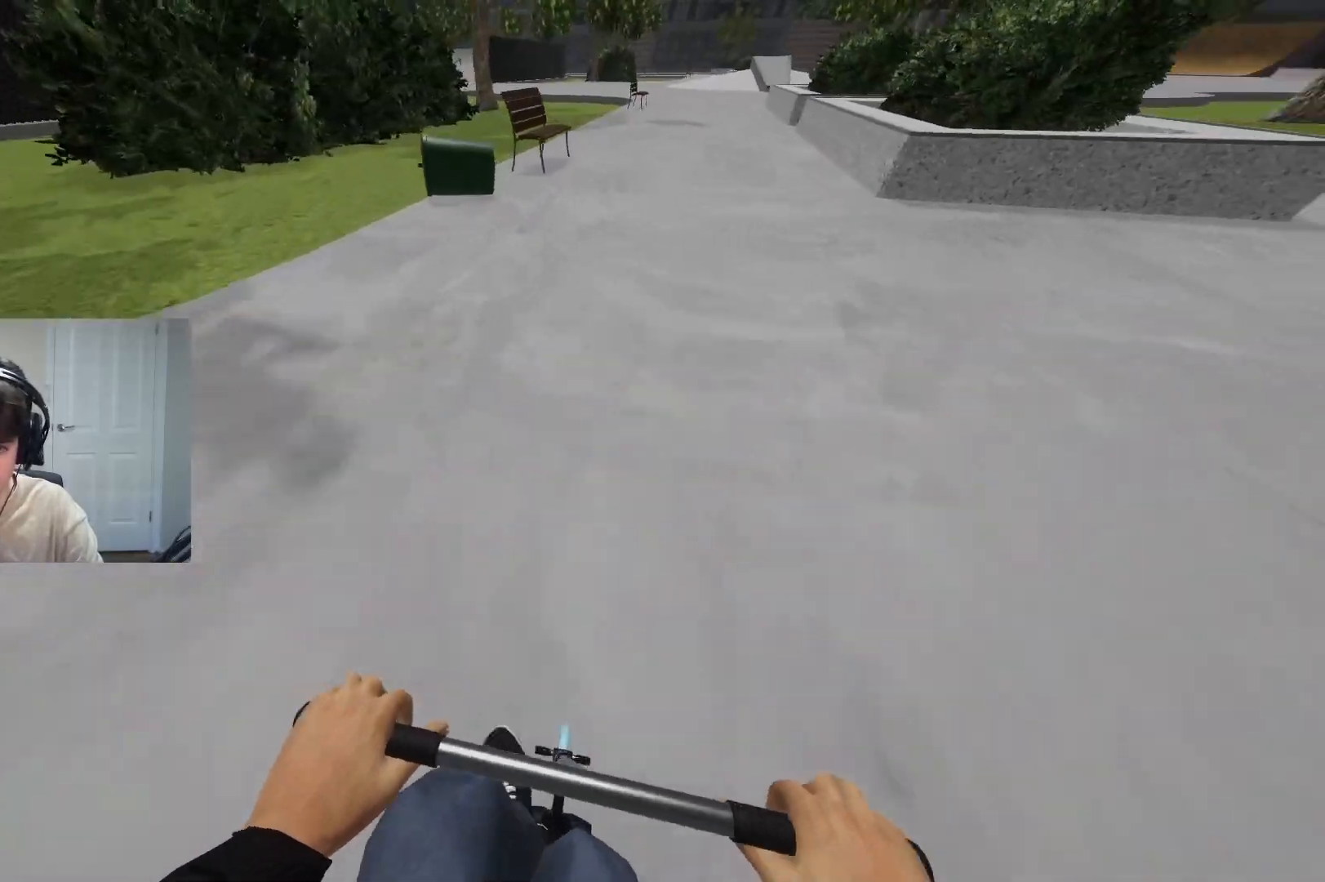
{"buttons": [], "left_stick": "center", "right_stick": "center", "events": [[33, "left_stick", "center"], [167, "CROSS", "up"]]}